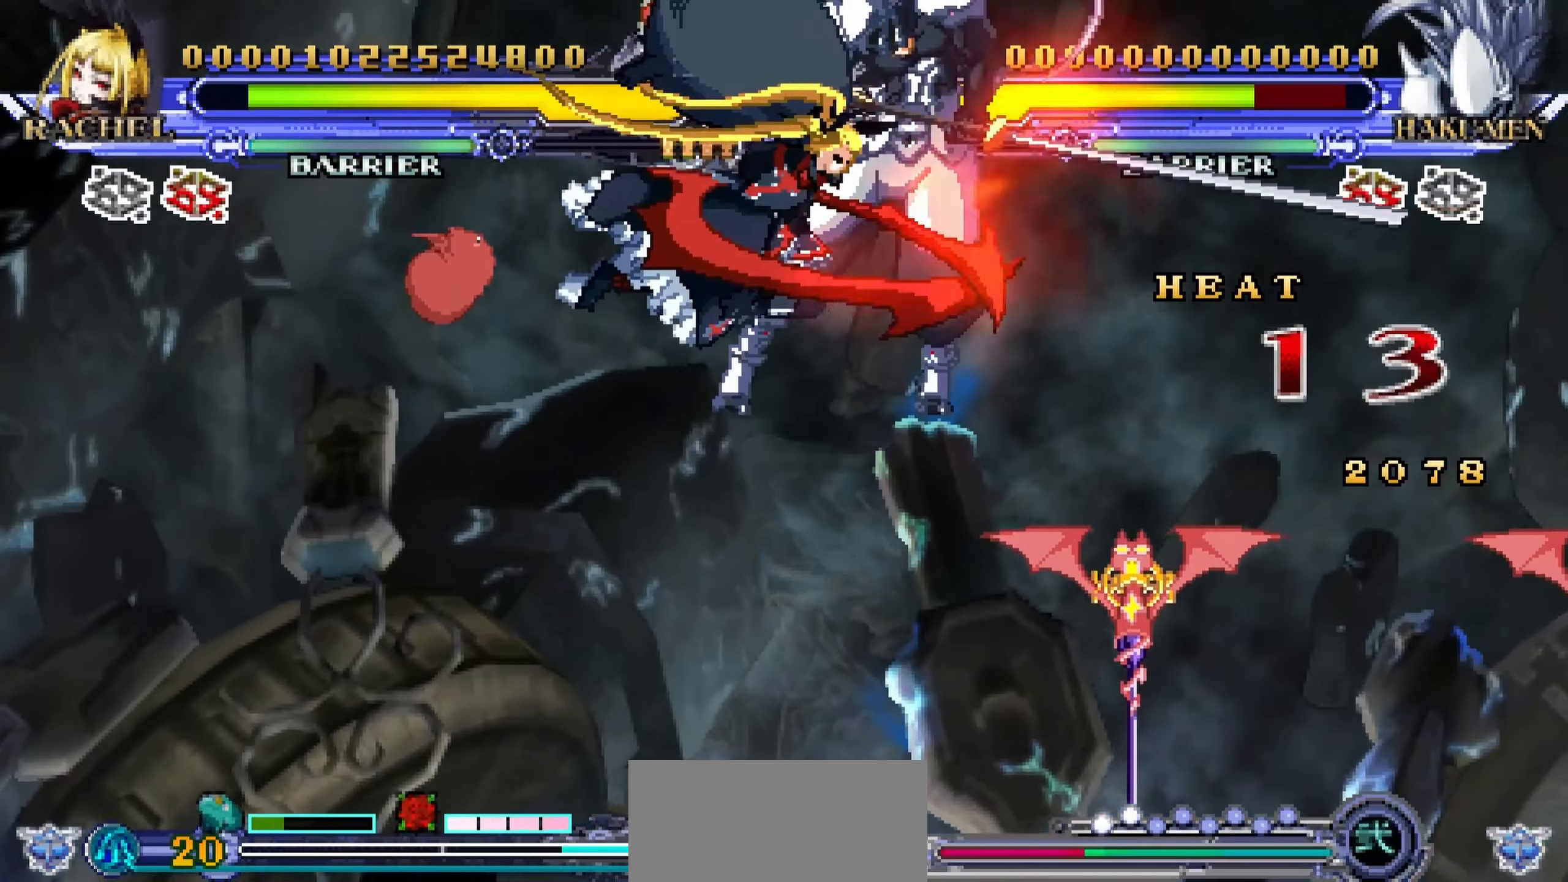
Gameplay with a controller (arcade stick); each line is a JSON object with the inputs held at the frame after it. "events" lists button and stick changes between this image and that frame as [ms after this image, input, new state], when the widget could be followed in between. Not read: L3 R3.
{"buttons": [], "left_stick": "center", "events": [[16, "R1", "up"], [66, "left_stick", "down"], [150, "left_stick", "right"], [250, "left_stick", "center"], [266, "SQUARE", "down"], [400, "SQUARE", "up"]]}
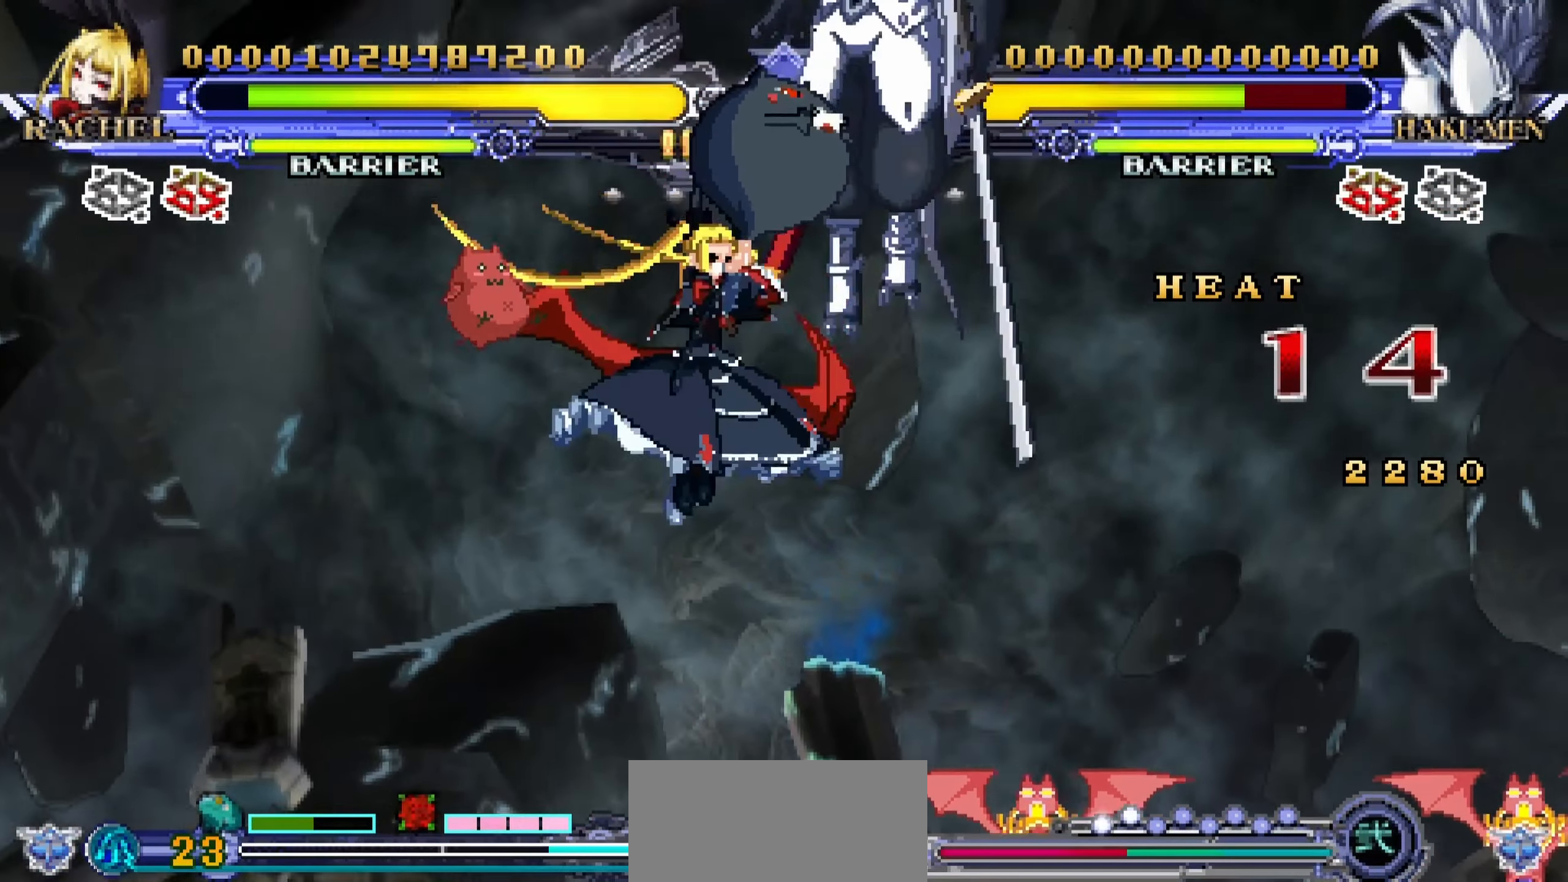
{"buttons": [], "left_stick": "down", "events": [[500, "left_stick", "down"]]}
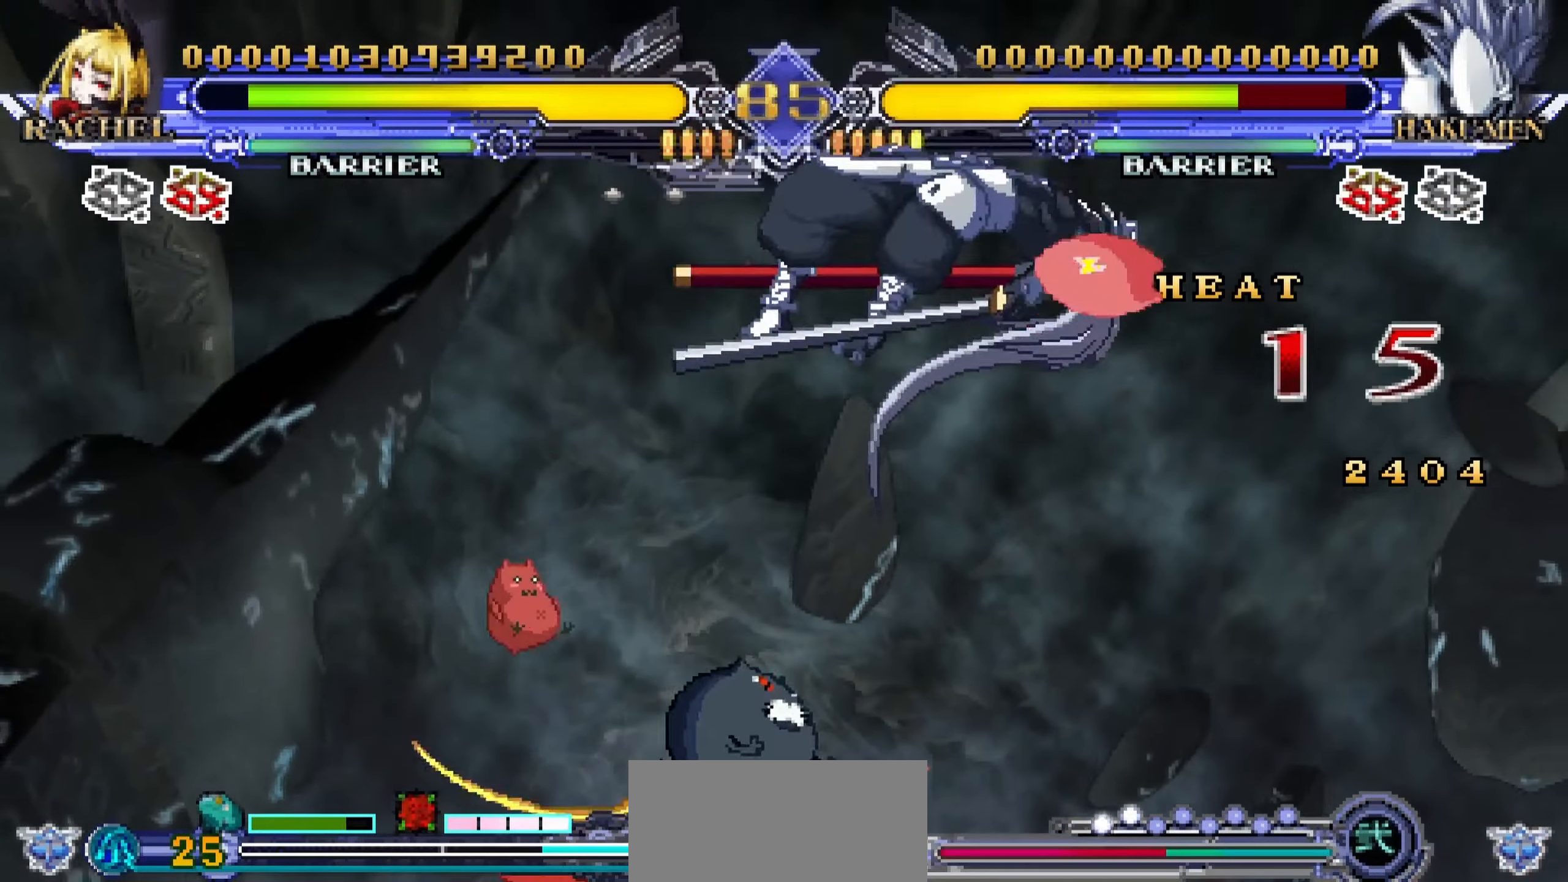
{"buttons": [], "left_stick": "left", "events": [[133, "left_stick", "left"], [166, "R1", "down"], [183, "left_stick", "center"], [233, "R1", "up"], [366, "left_stick", "left"]]}
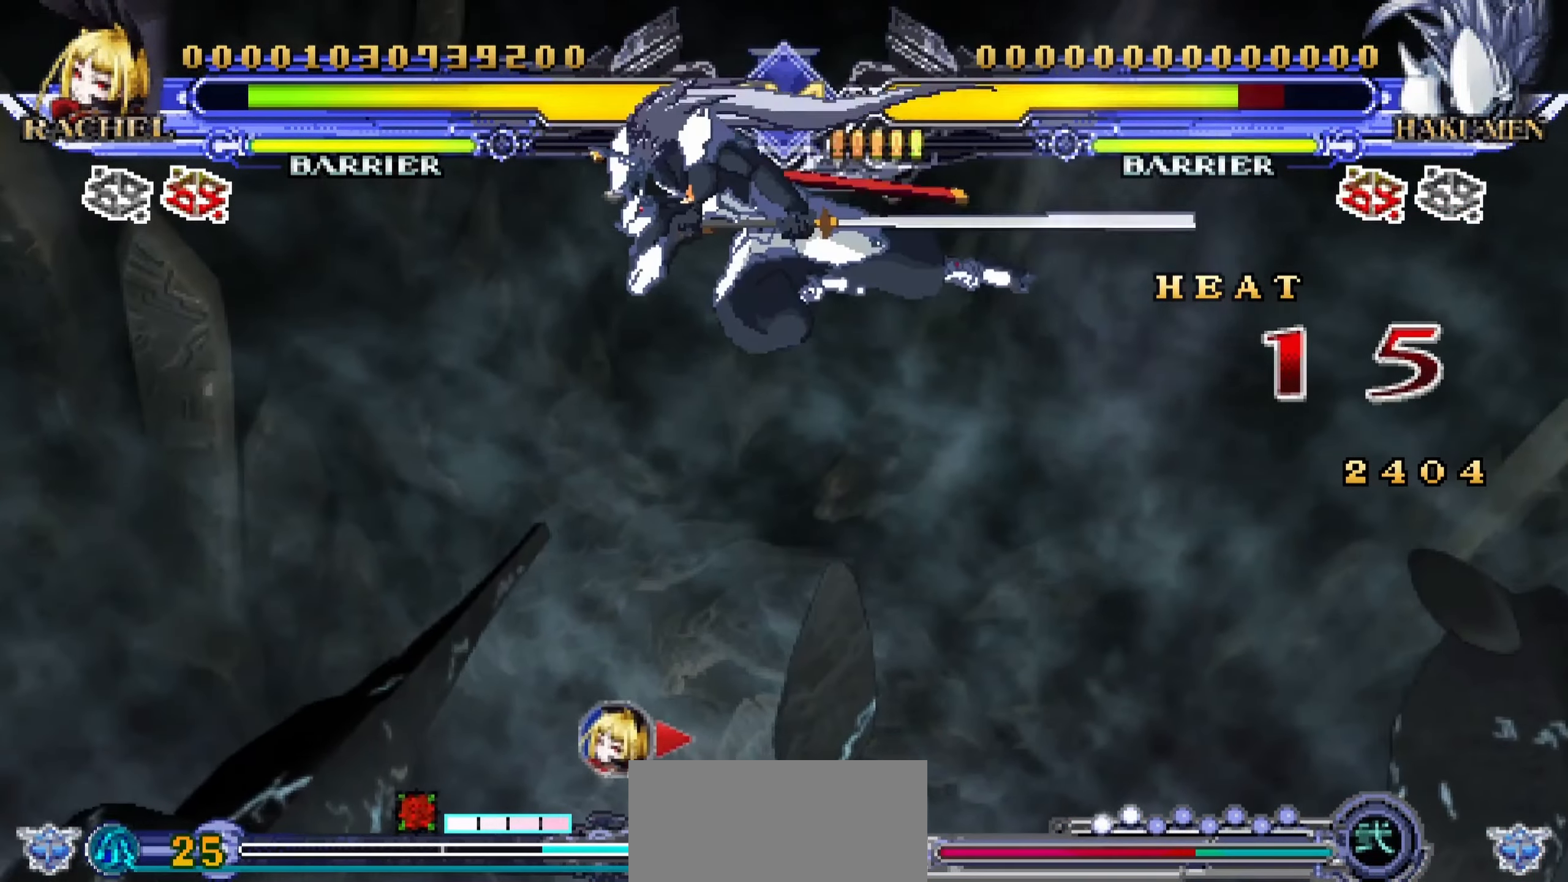
{"buttons": [], "left_stick": "center", "events": [[350, "left_stick", "center"]]}
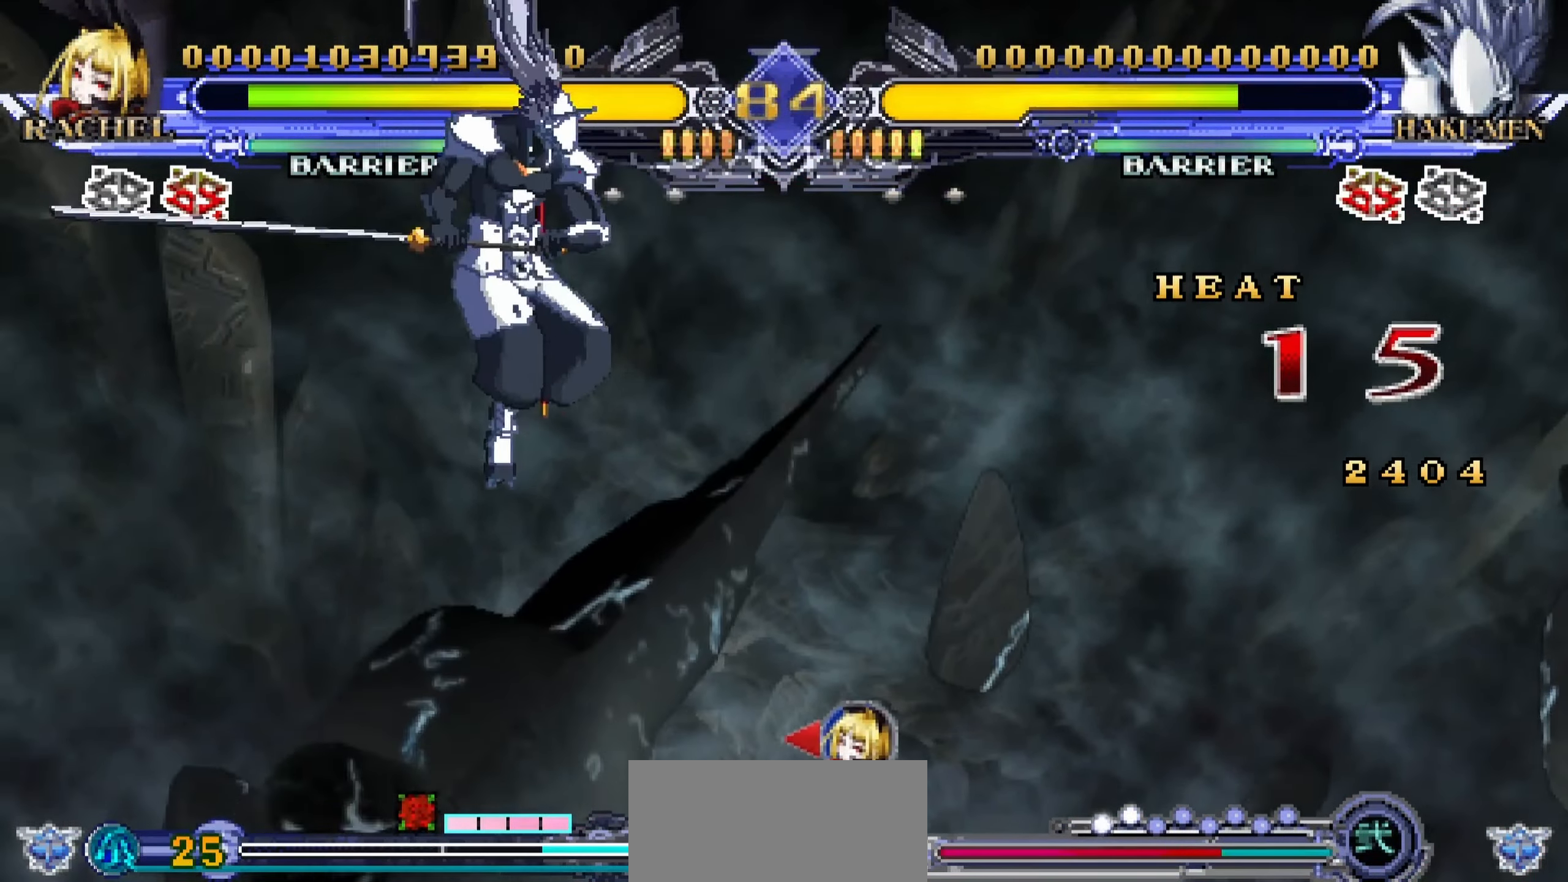
{"buttons": [], "left_stick": "up-right", "events": [[33, "left_stick", "right"], [133, "left_stick", "center"], [200, "left_stick", "right"], [383, "left_stick", "up-right"]]}
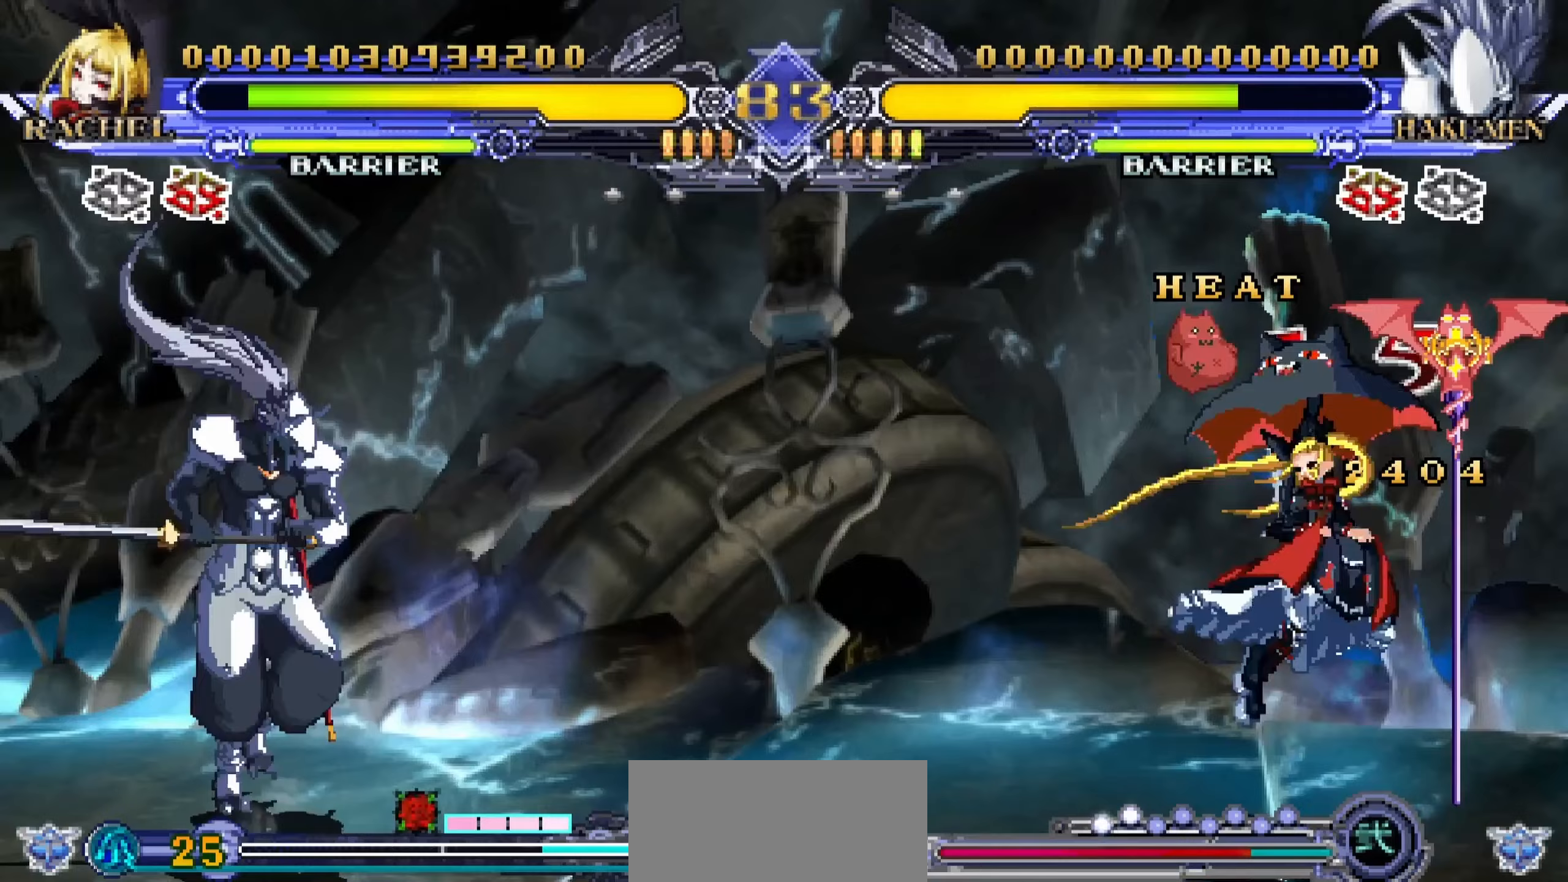
{"buttons": ["TRIANGLE"], "left_stick": "center", "events": [[233, "left_stick", "down-right"], [300, "left_stick", "down-left"], [417, "left_stick", "center"], [450, "TRIANGLE", "down"]]}
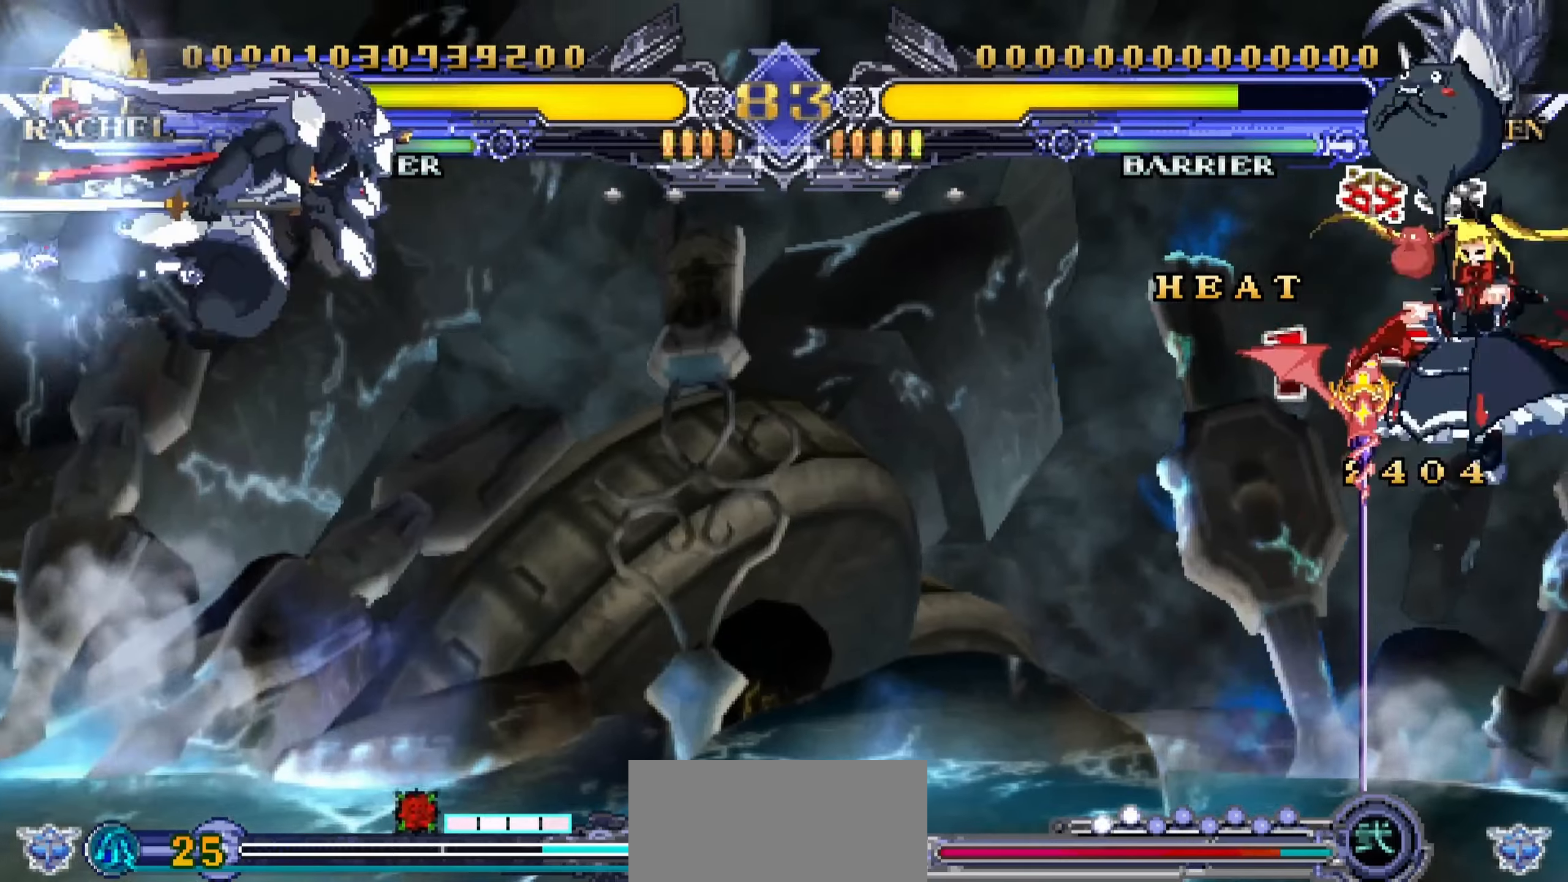
{"buttons": [], "left_stick": "right", "events": [[17, "TRIANGLE", "up"], [250, "left_stick", "right"]]}
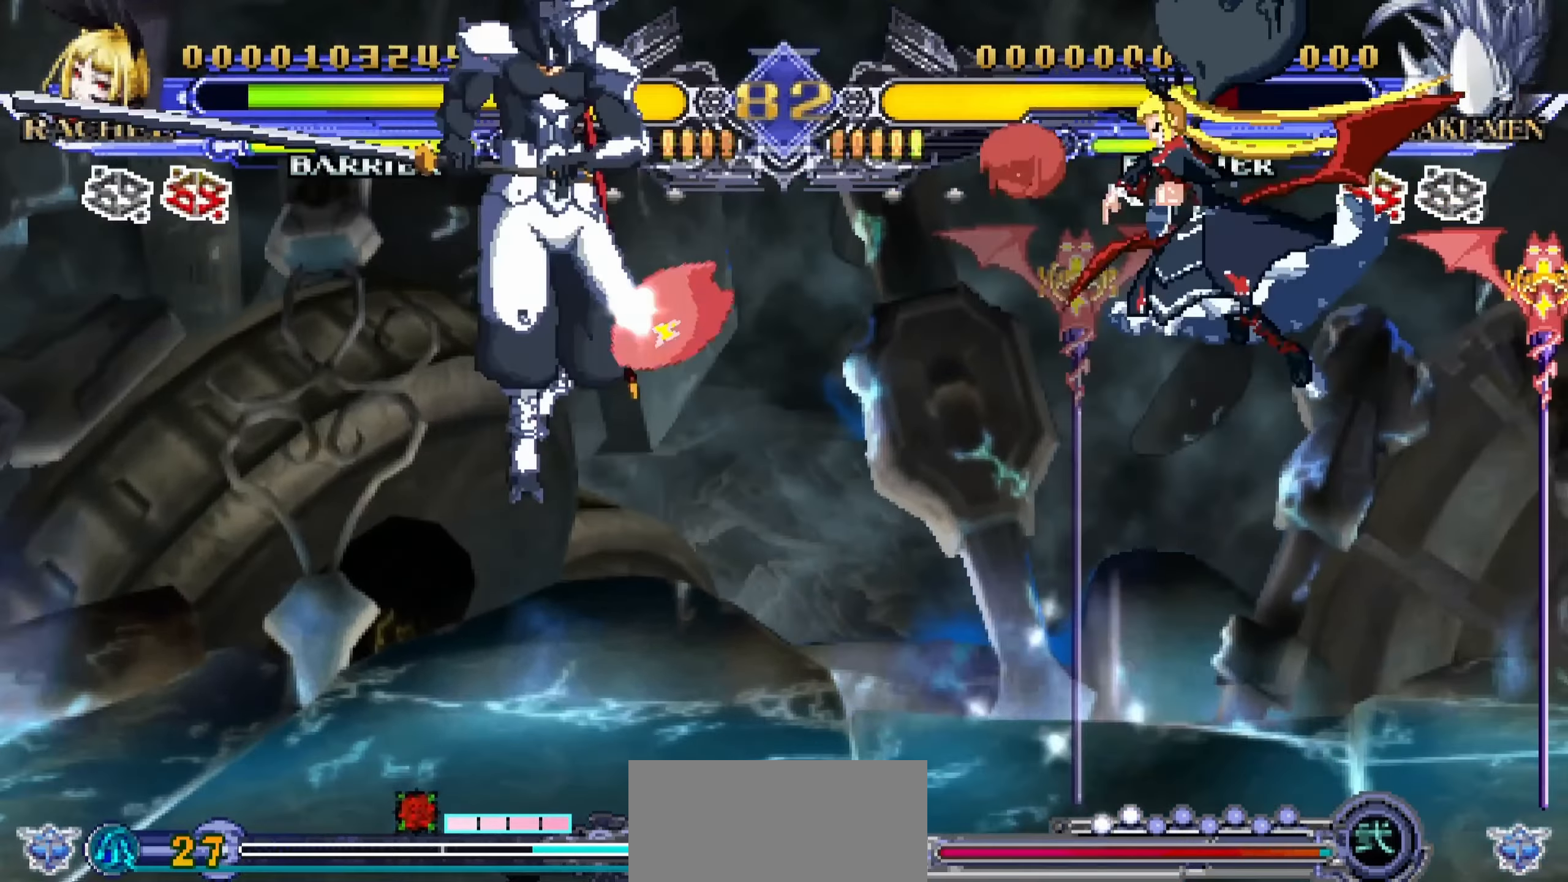
{"buttons": ["R1"], "left_stick": "center", "events": [[283, "left_stick", "down-left"], [400, "left_stick", "down-right"], [467, "R1", "down"], [500, "left_stick", "center"]]}
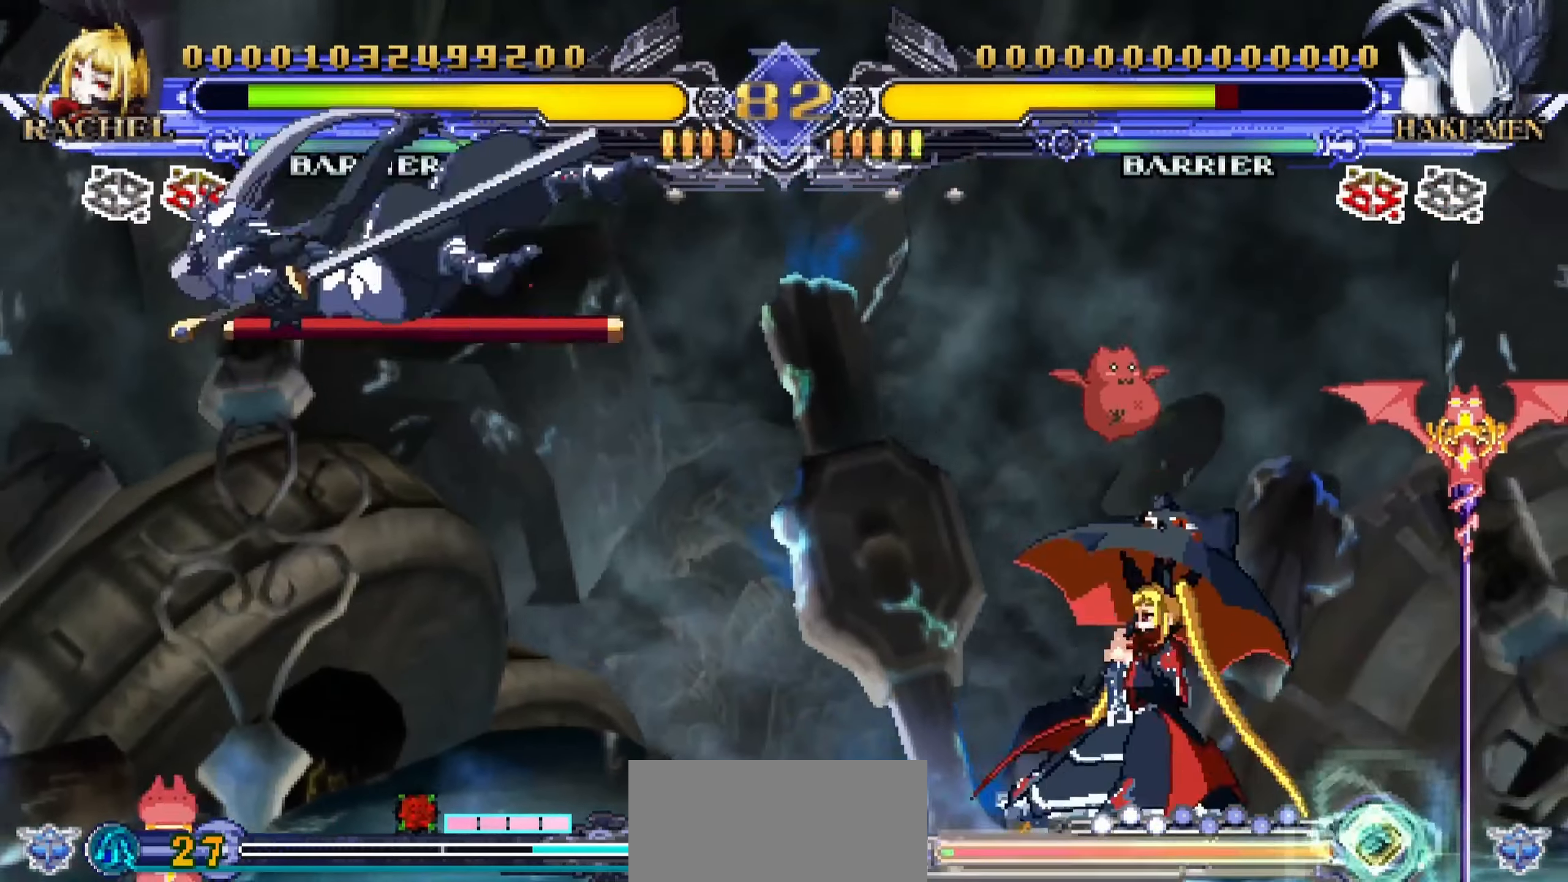
{"buttons": [], "left_stick": "right"}
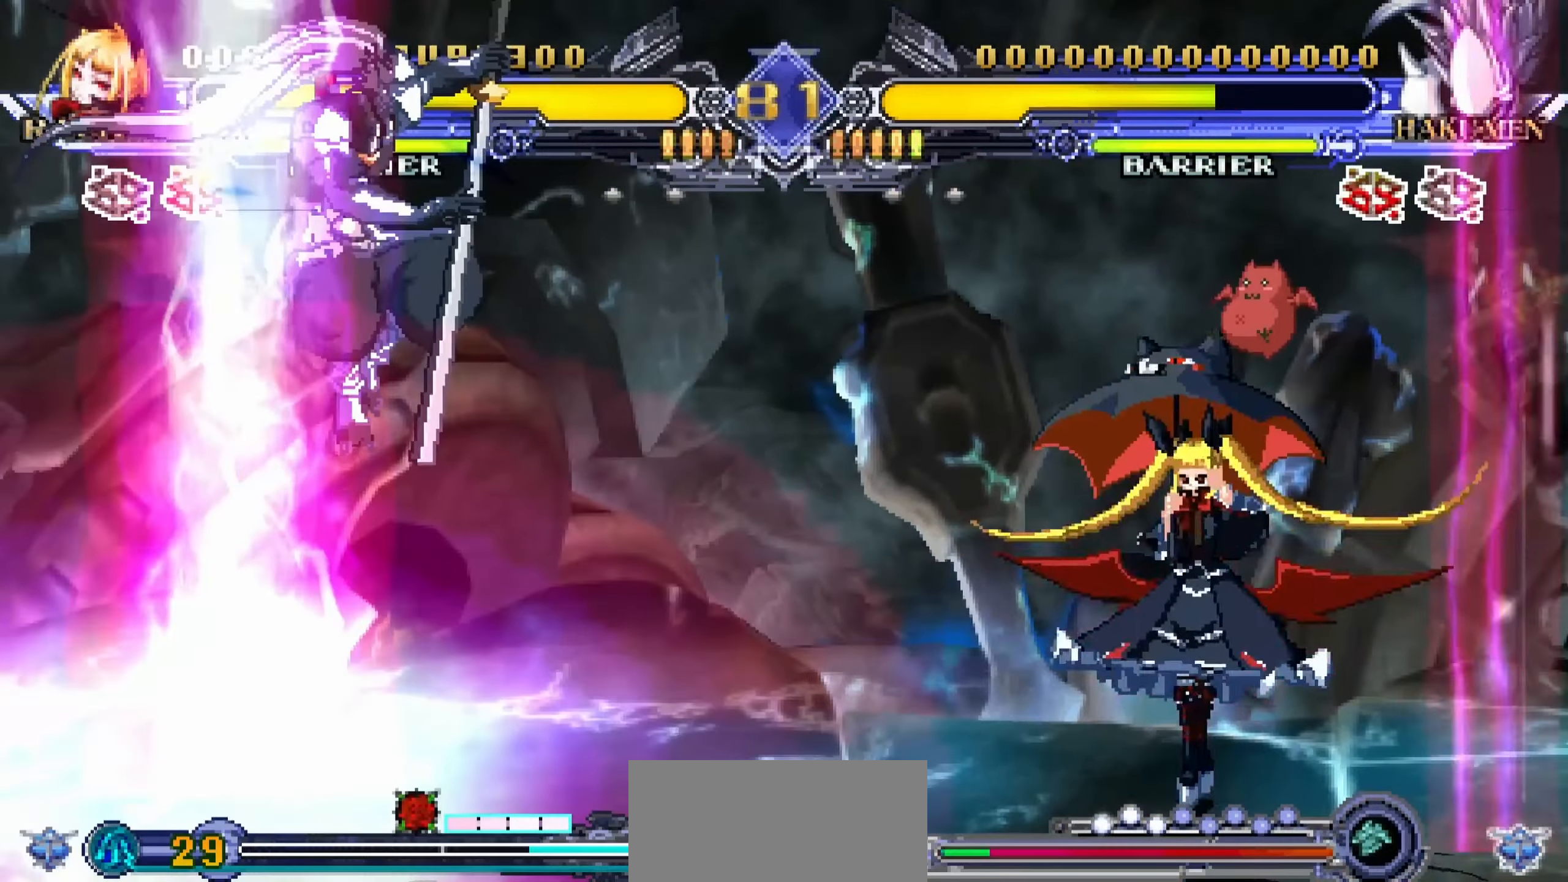
{"buttons": ["TRIANGLE"], "left_stick": "center", "events": [[317, "left_stick", "down"], [367, "left_stick", "left"], [433, "TRIANGLE", "down"], [450, "left_stick", "center"]]}
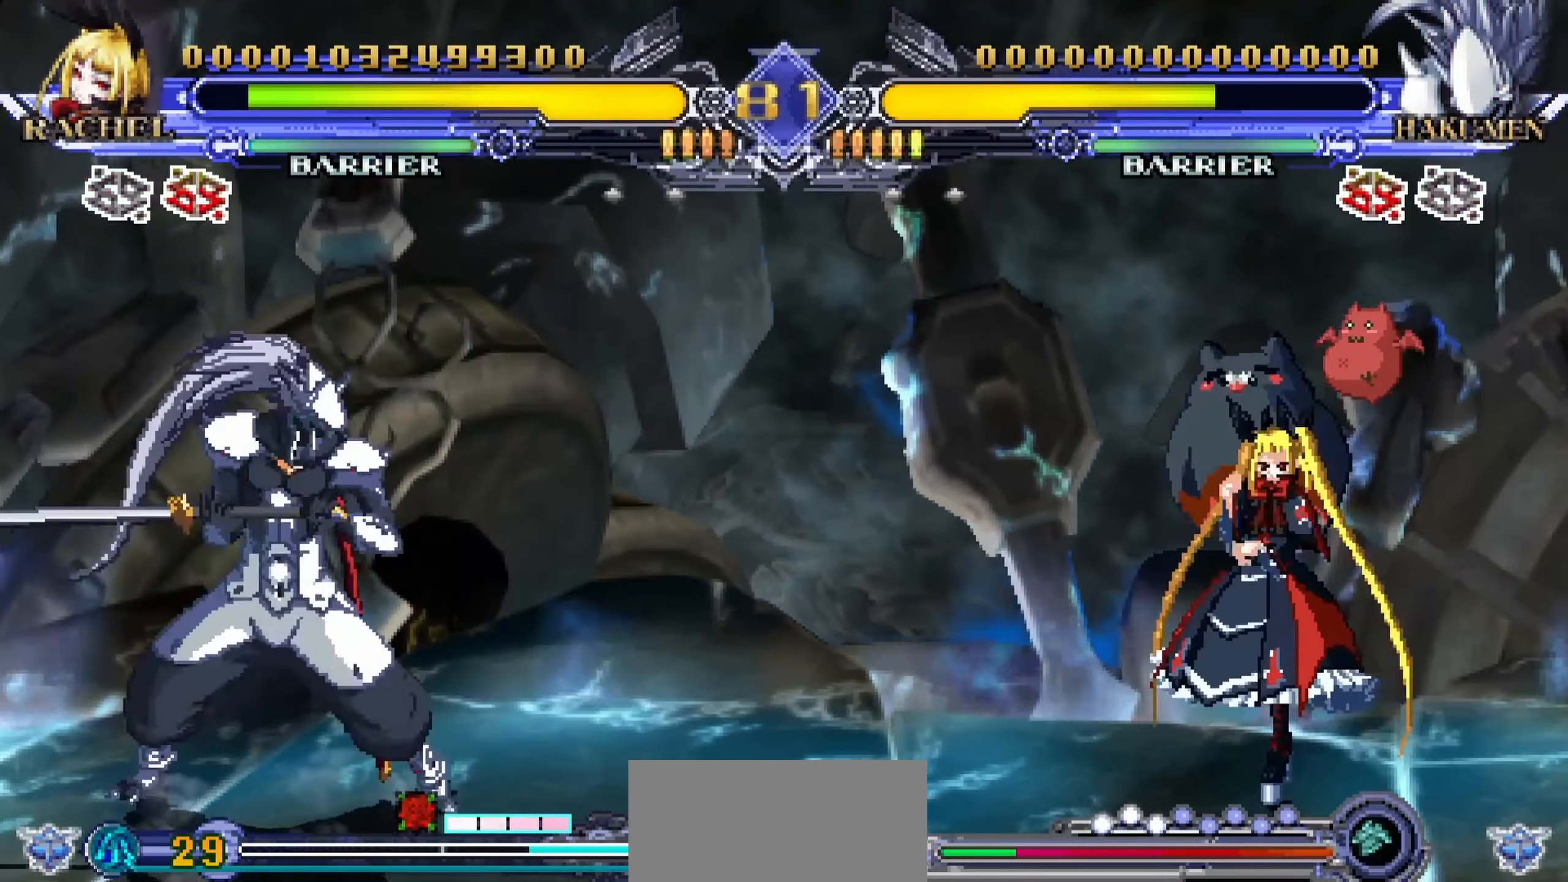
{"buttons": [], "left_stick": "right", "events": [[17, "TRIANGLE", "up"], [50, "left_stick", "right"]]}
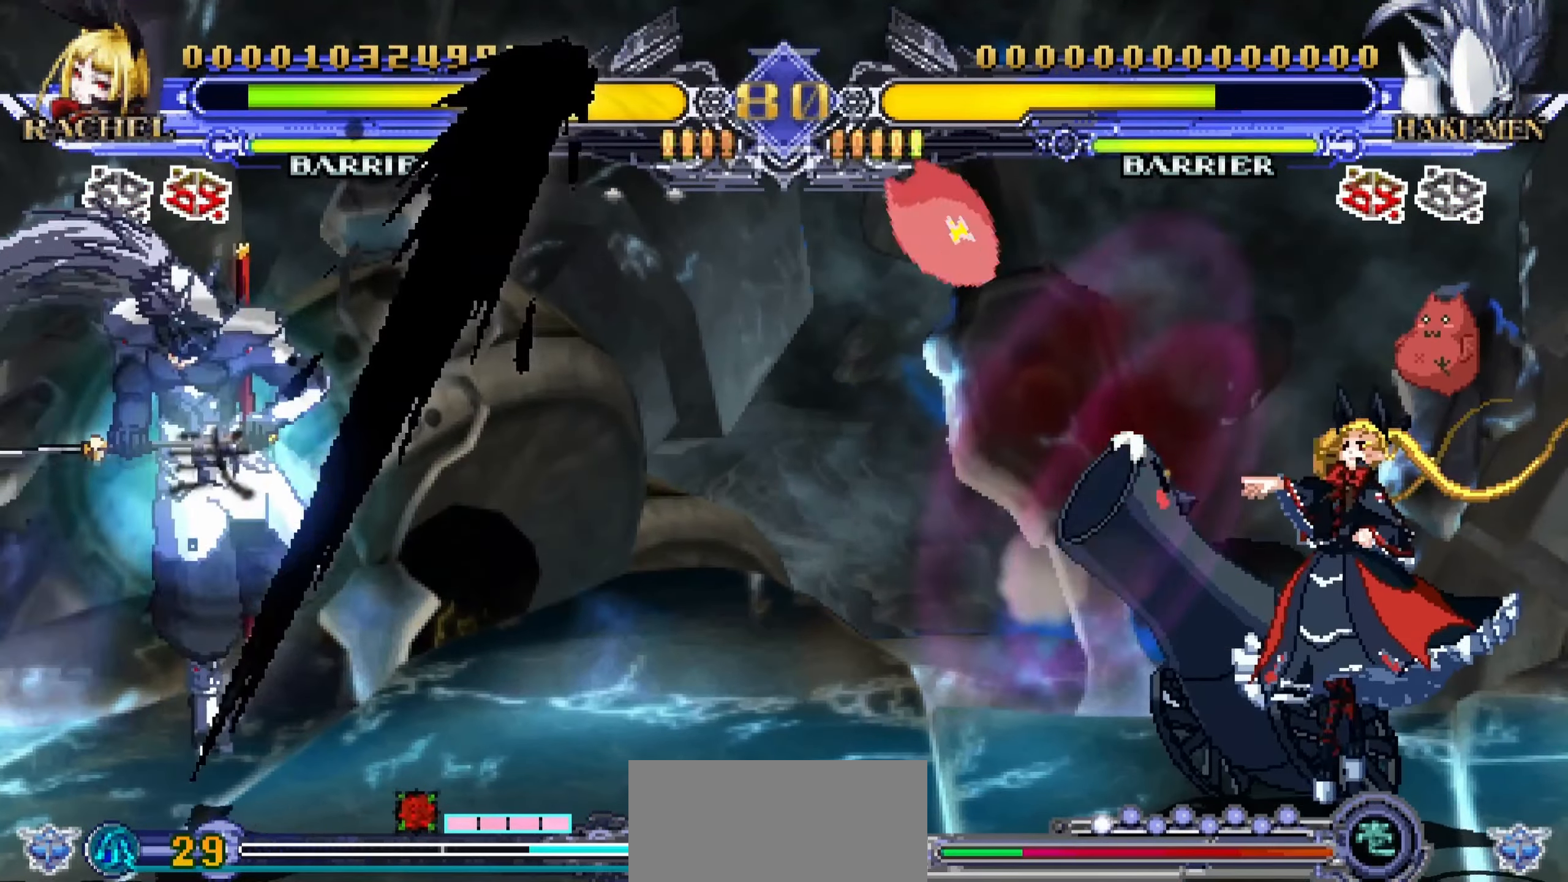
{"buttons": [], "left_stick": "right", "events": []}
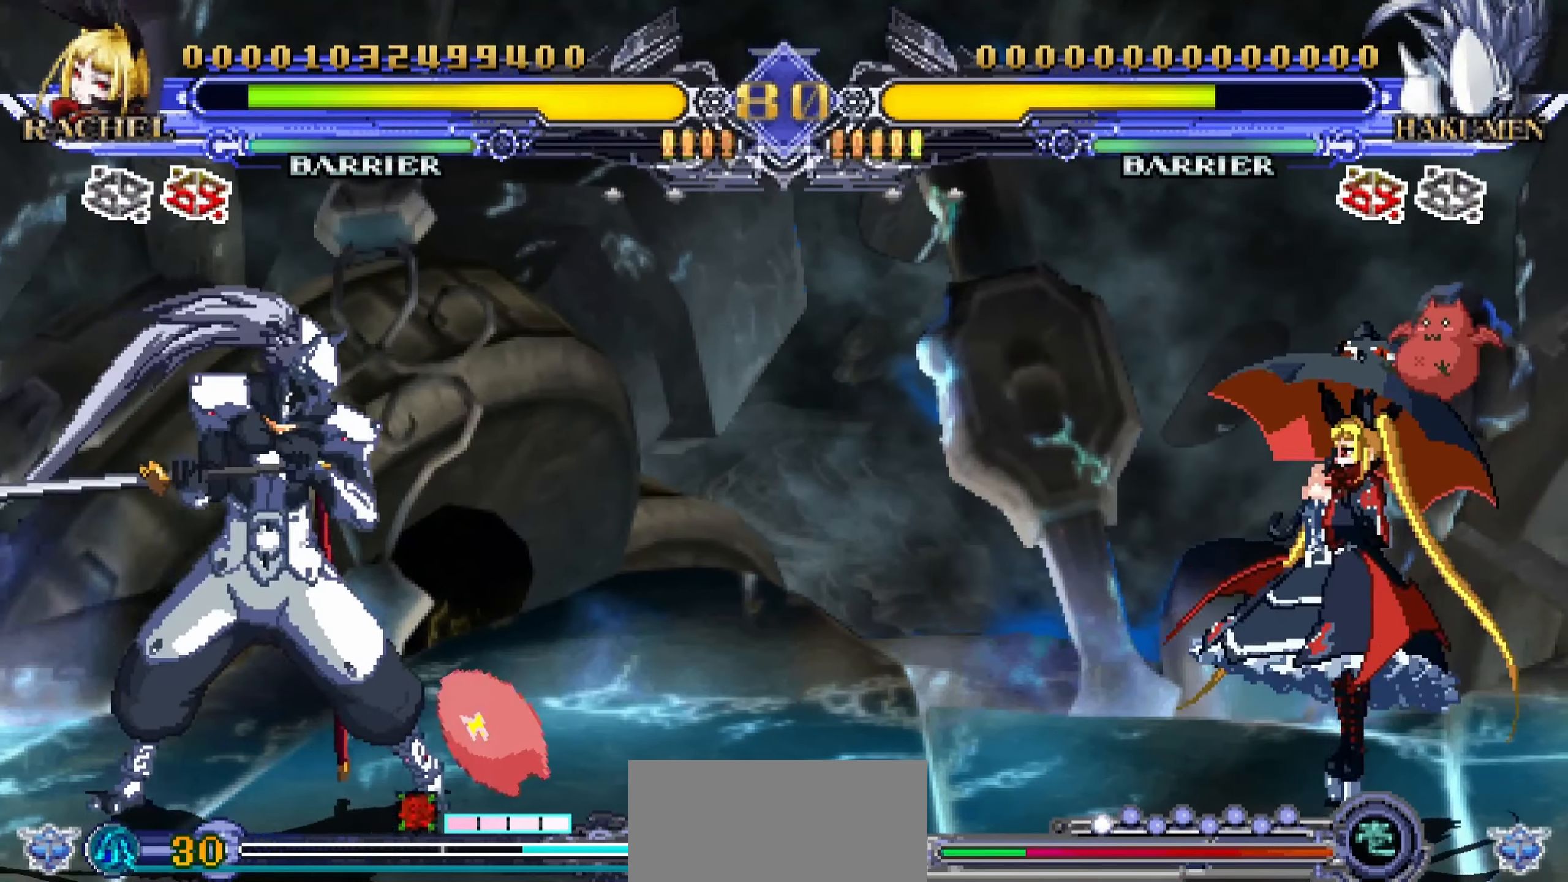
{"buttons": ["TRIANGLE"], "left_stick": "center", "events": [[283, "left_stick", "down"], [367, "left_stick", "left"], [433, "TRIANGLE", "down"], [433, "left_stick", "center"]]}
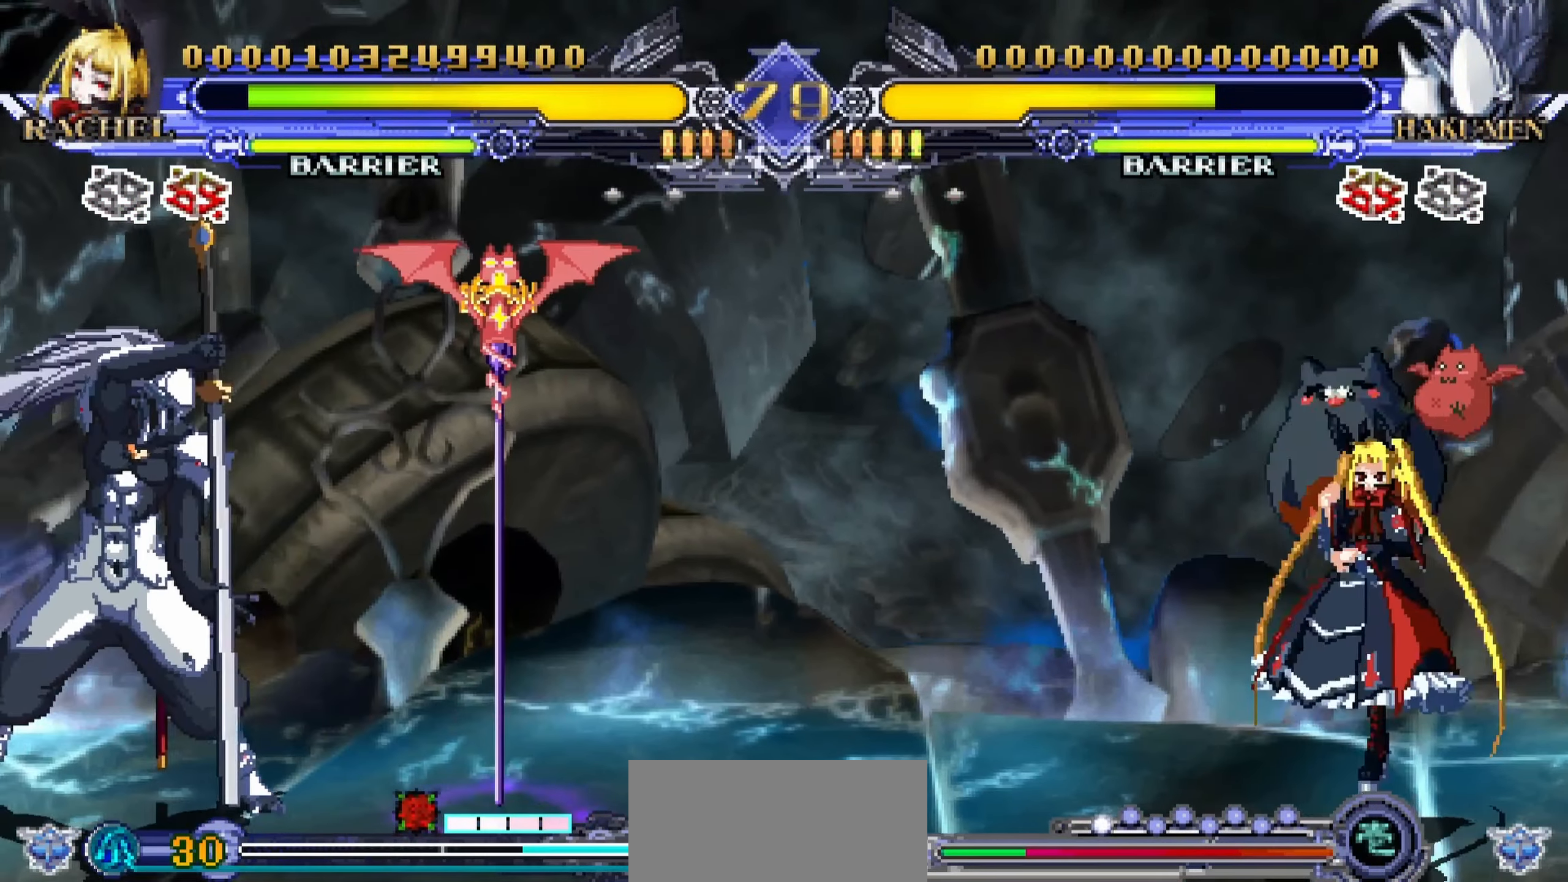
{"buttons": [], "left_stick": "center", "events": [[17, "TRIANGLE", "up"]]}
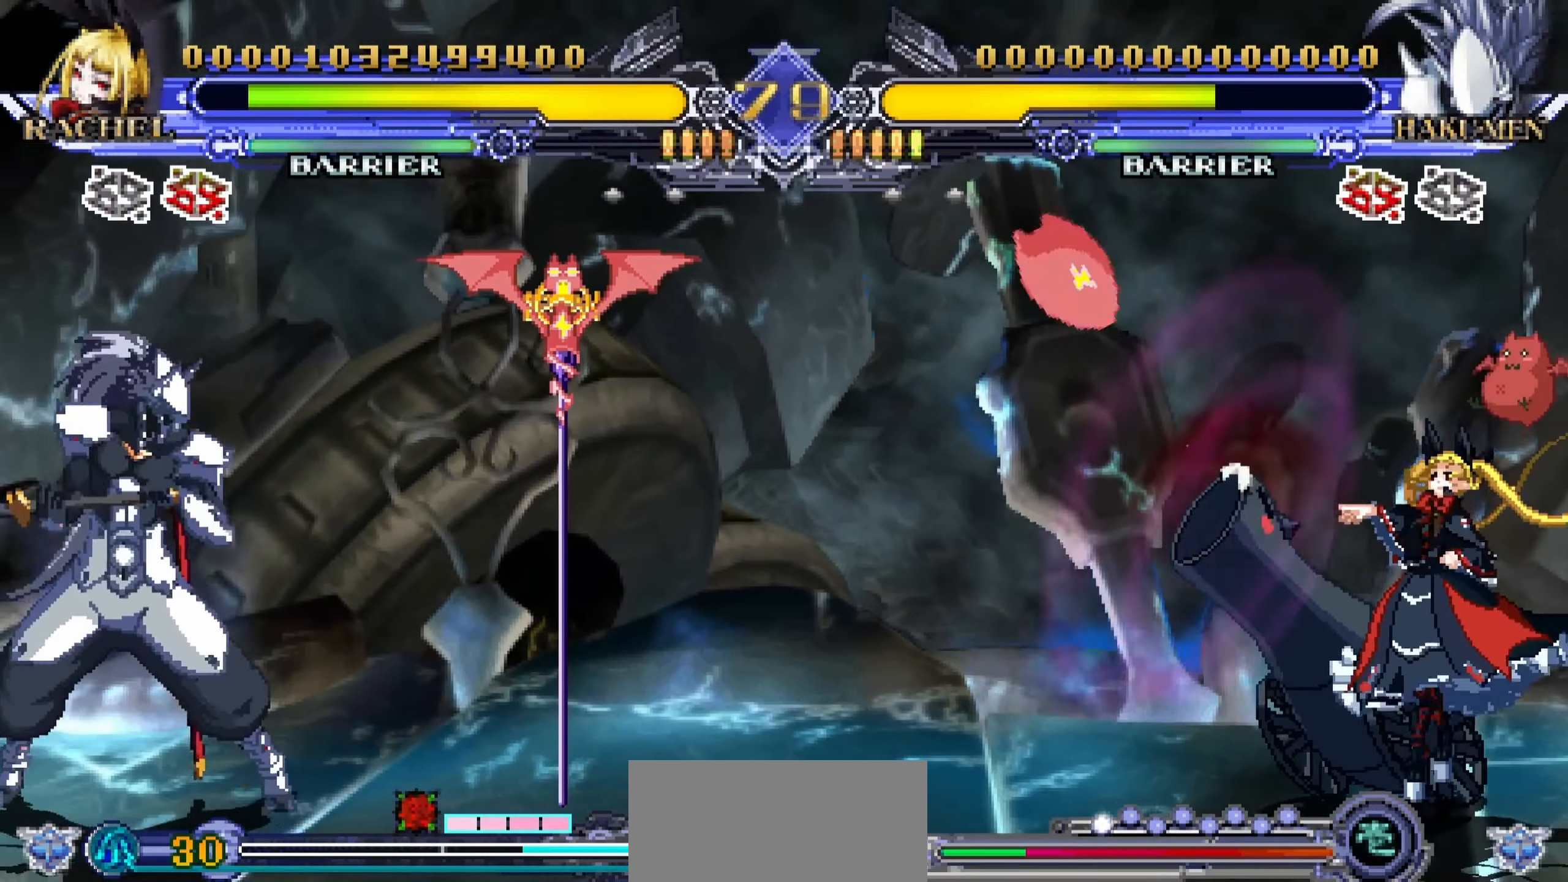
{"buttons": [], "left_stick": "center", "events": []}
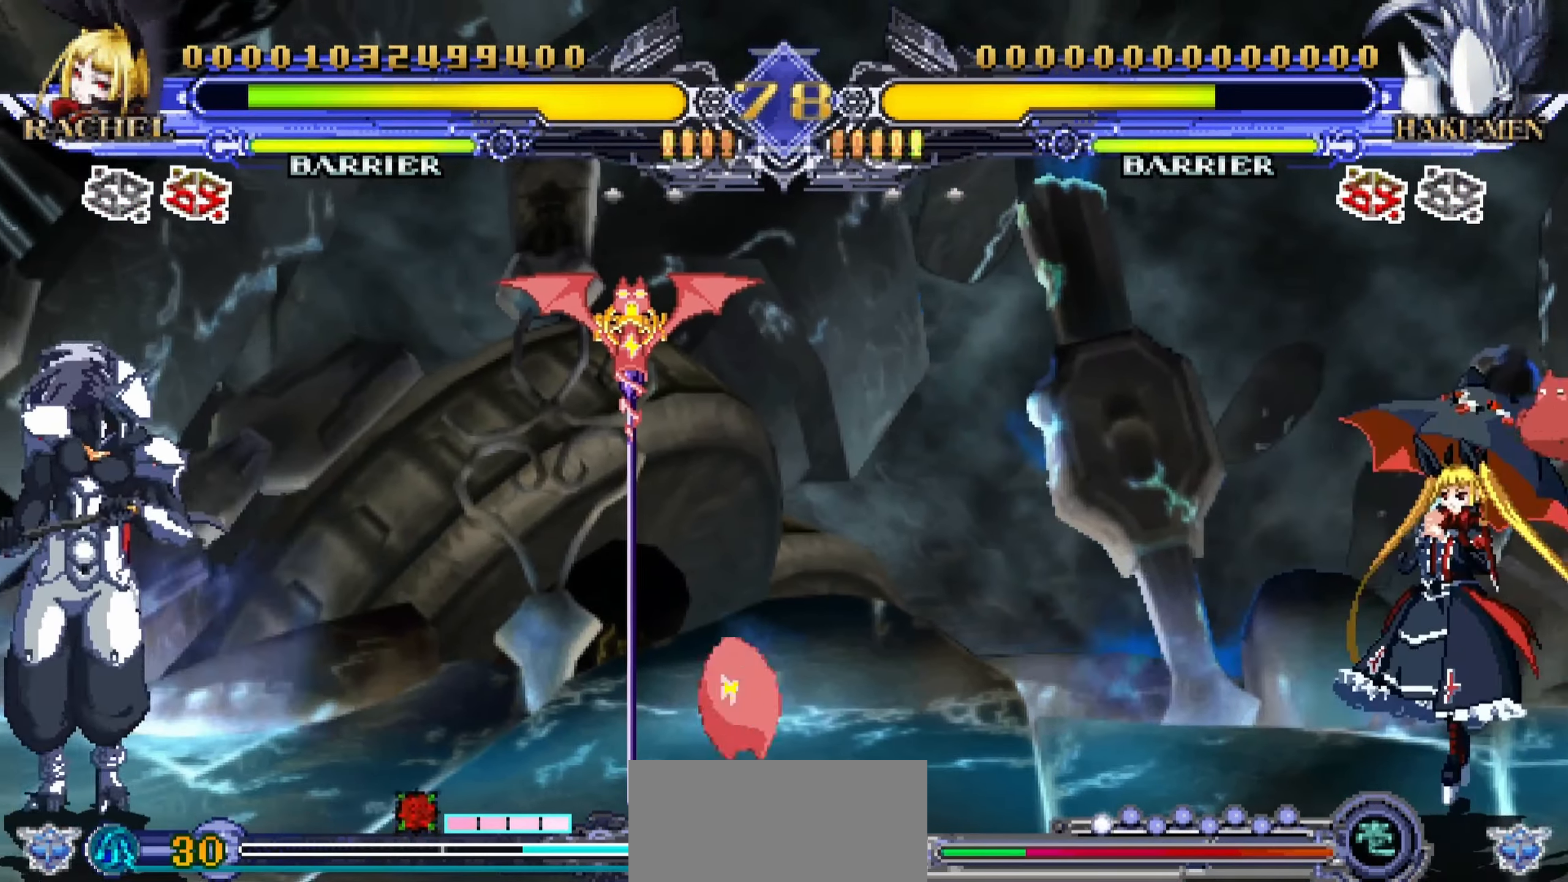
{"buttons": [], "left_stick": "center", "events": [[17, "left_stick", "left"], [67, "left_stick", "down"], [184, "left_stick", "right"], [200, "SQUARE", "down"], [284, "left_stick", "center"], [300, "SQUARE", "up"]]}
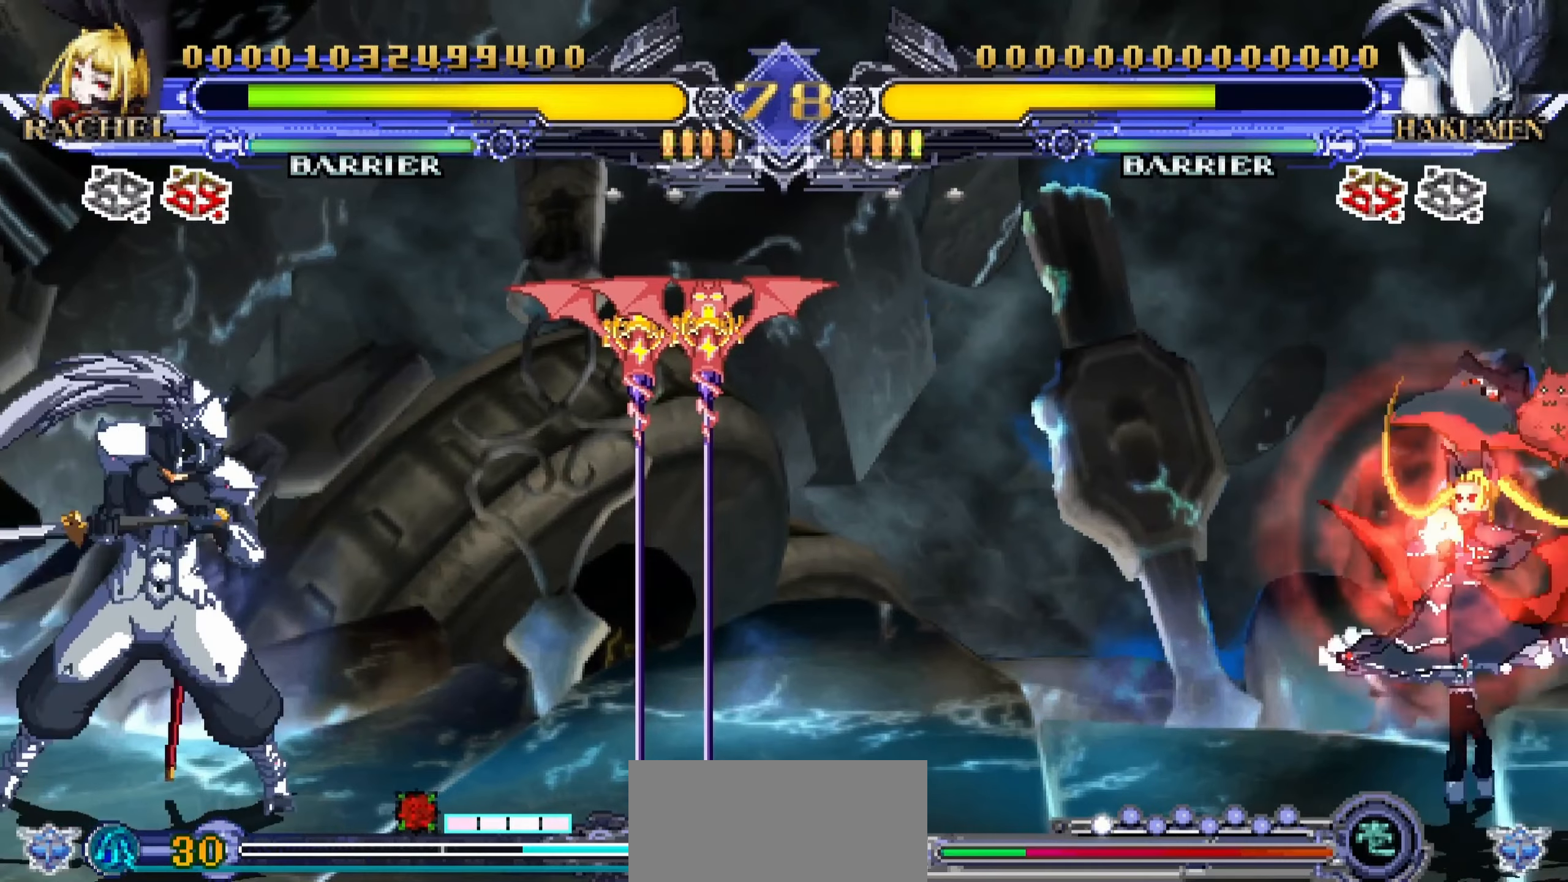
{"buttons": [], "left_stick": "center", "events": []}
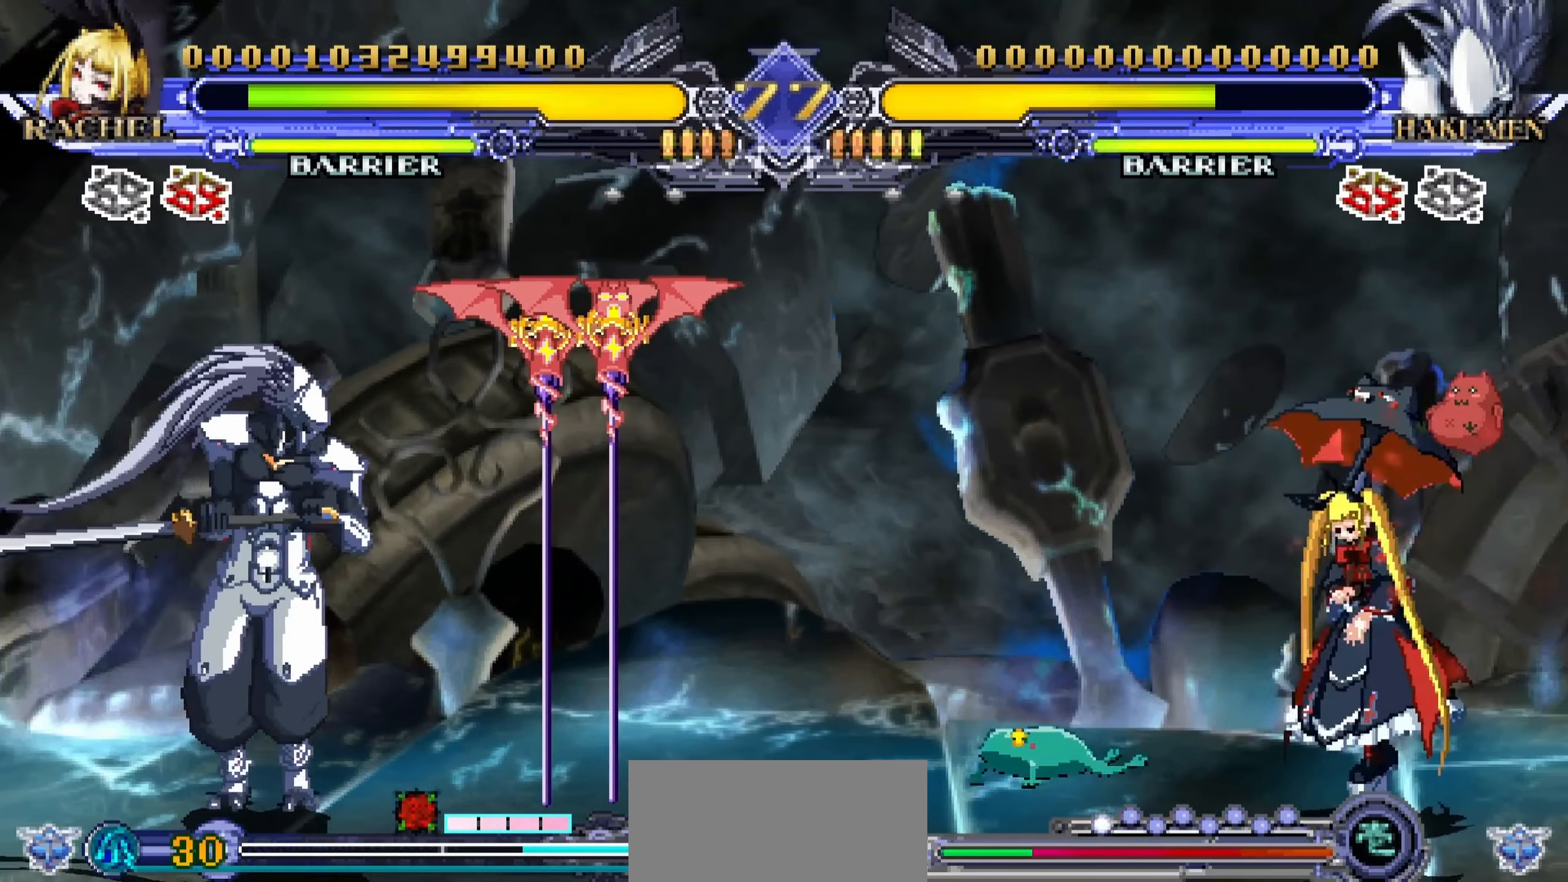
{"buttons": [], "left_stick": "center", "events": [[234, "left_stick", "down-right"], [317, "left_stick", "down-left"], [384, "TRIANGLE", "down"], [400, "left_stick", "center"], [484, "TRIANGLE", "up"]]}
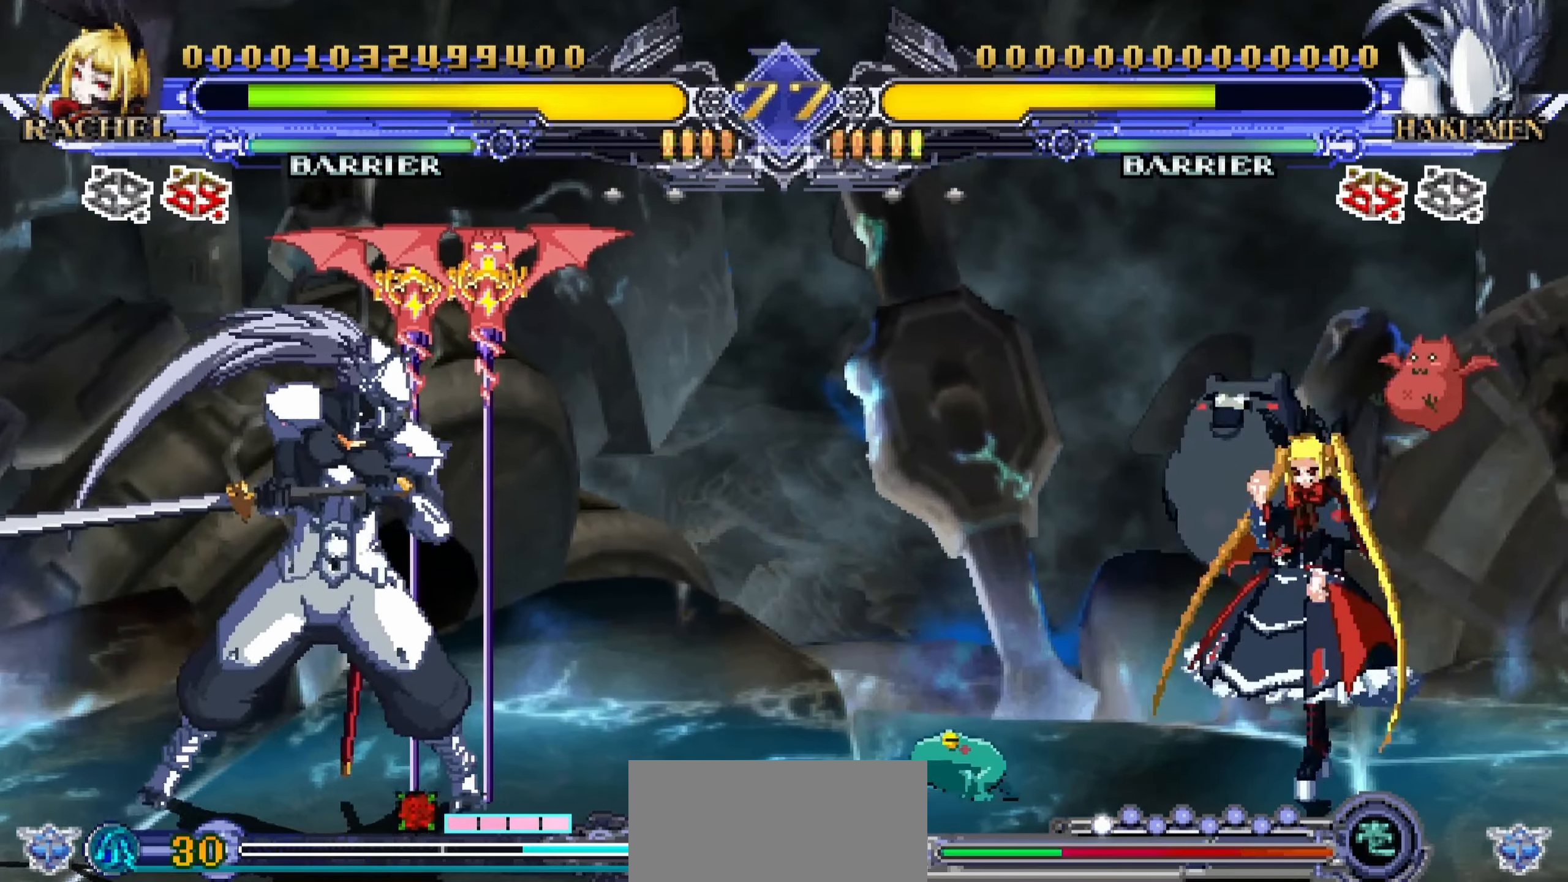
{"buttons": [], "left_stick": "left", "events": [[100, "left_stick", "right"], [267, "left_stick", "center"], [417, "left_stick", "left"]]}
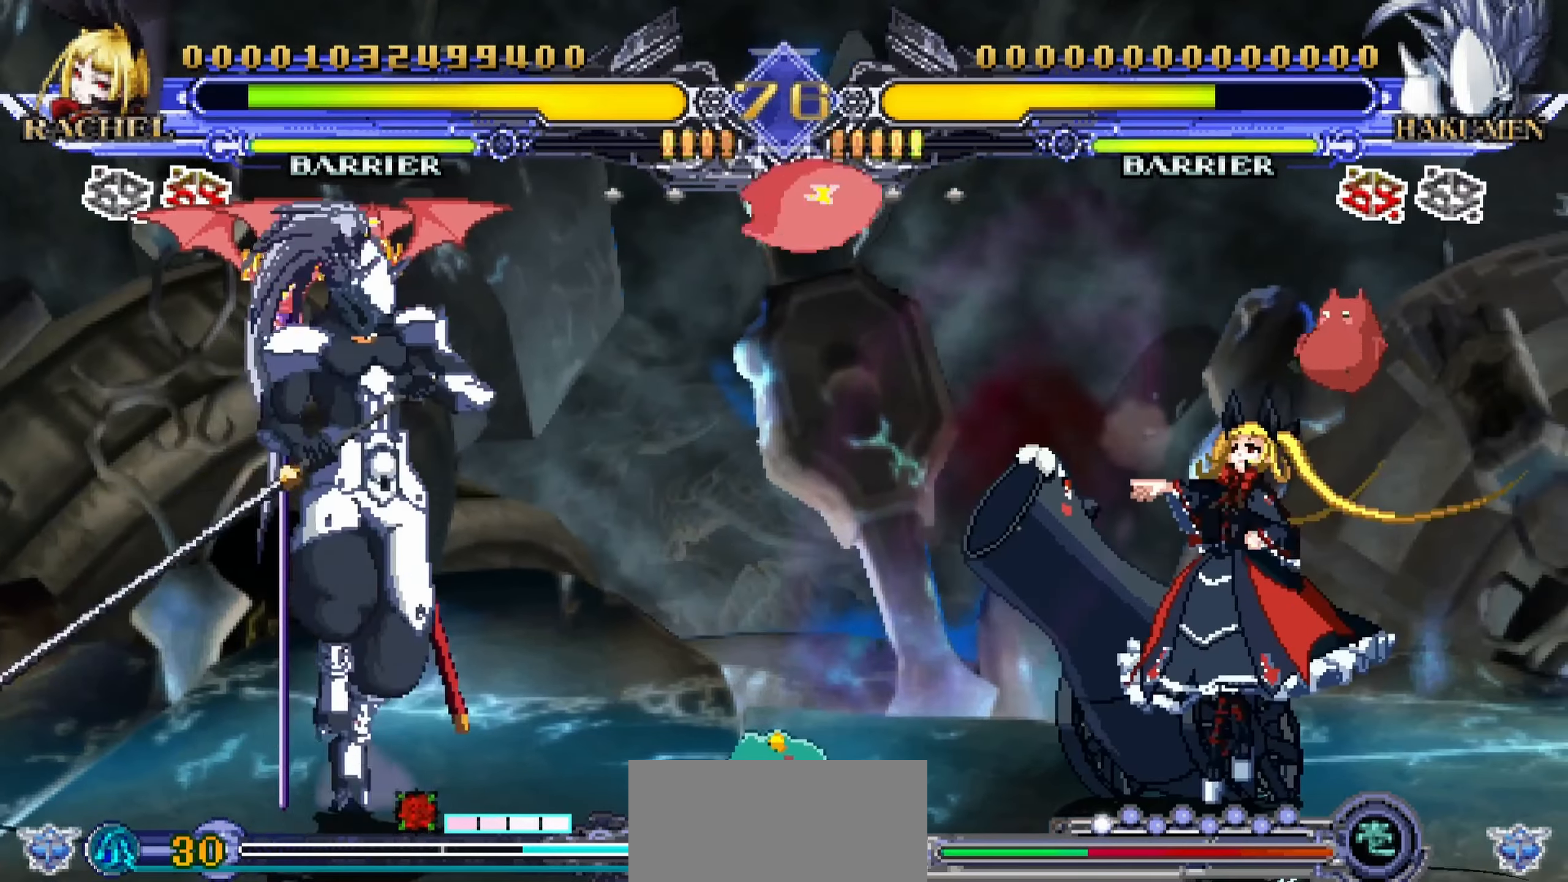
{"buttons": [], "left_stick": "center", "events": [[50, "left_stick", "down"], [134, "left_stick", "right"], [184, "R1", "down"], [234, "left_stick", "center"], [284, "R1", "up"]]}
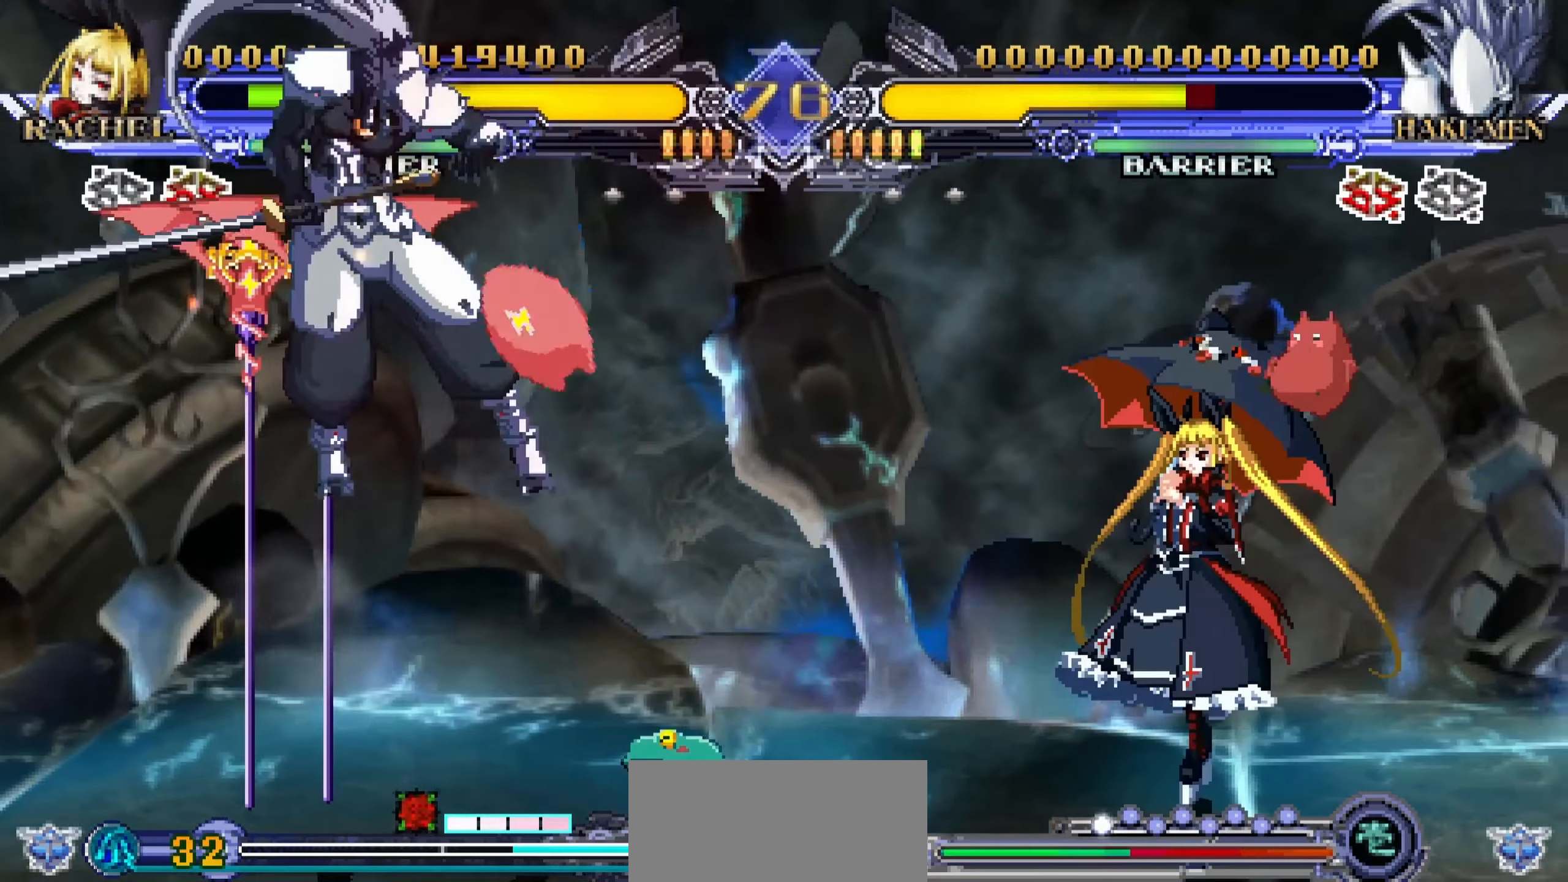
{"buttons": [], "left_stick": "center", "events": []}
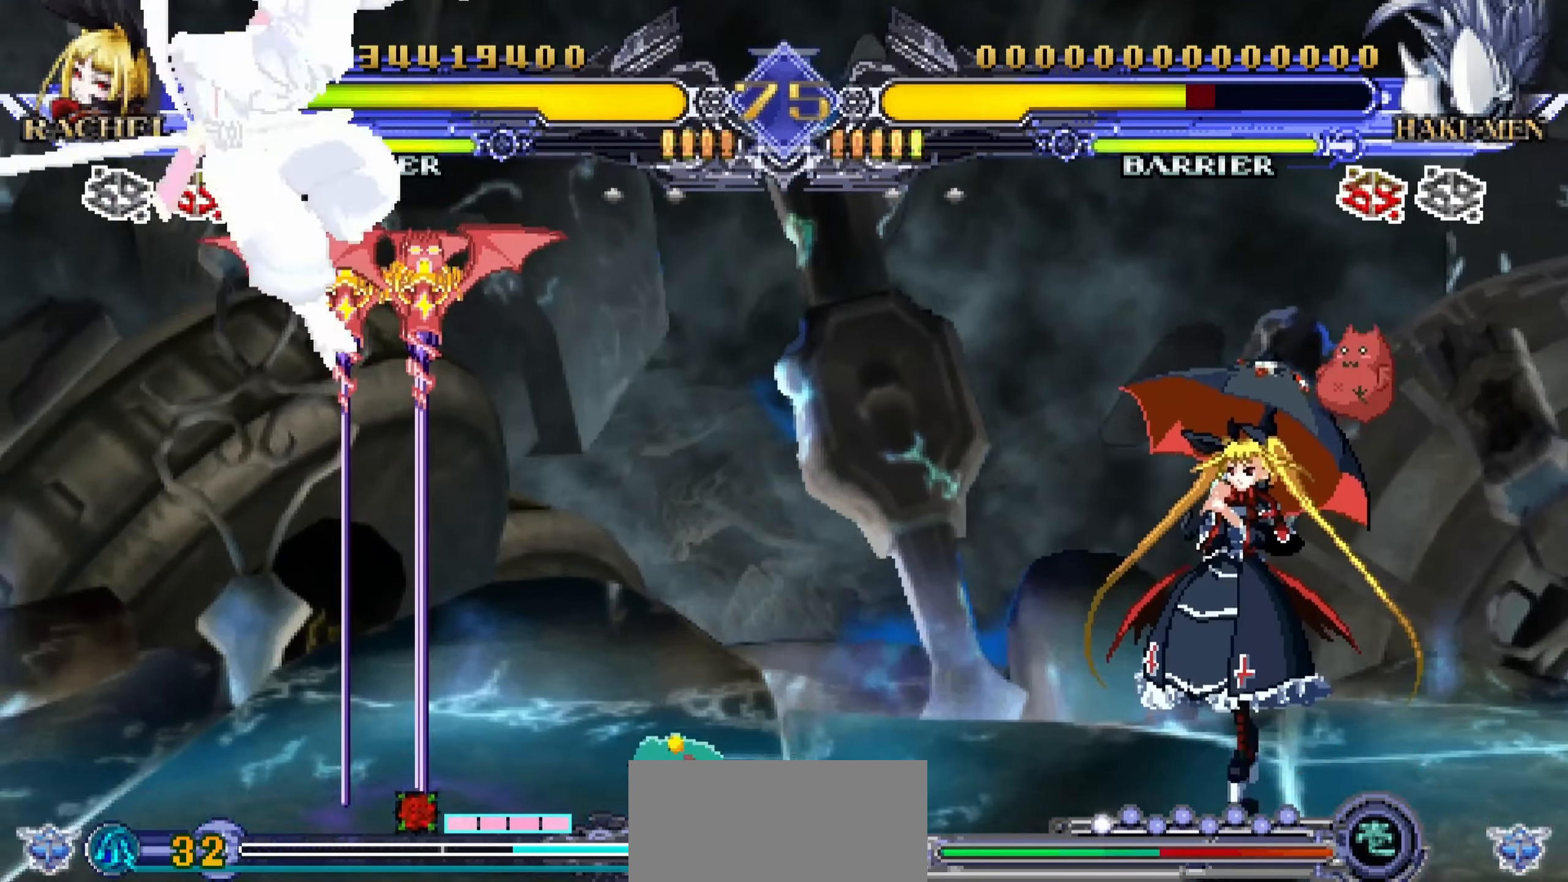
{"buttons": ["R1"], "left_stick": "center", "events": [[317, "left_stick", "down"], [484, "R1", "down"], [500, "left_stick", "center"]]}
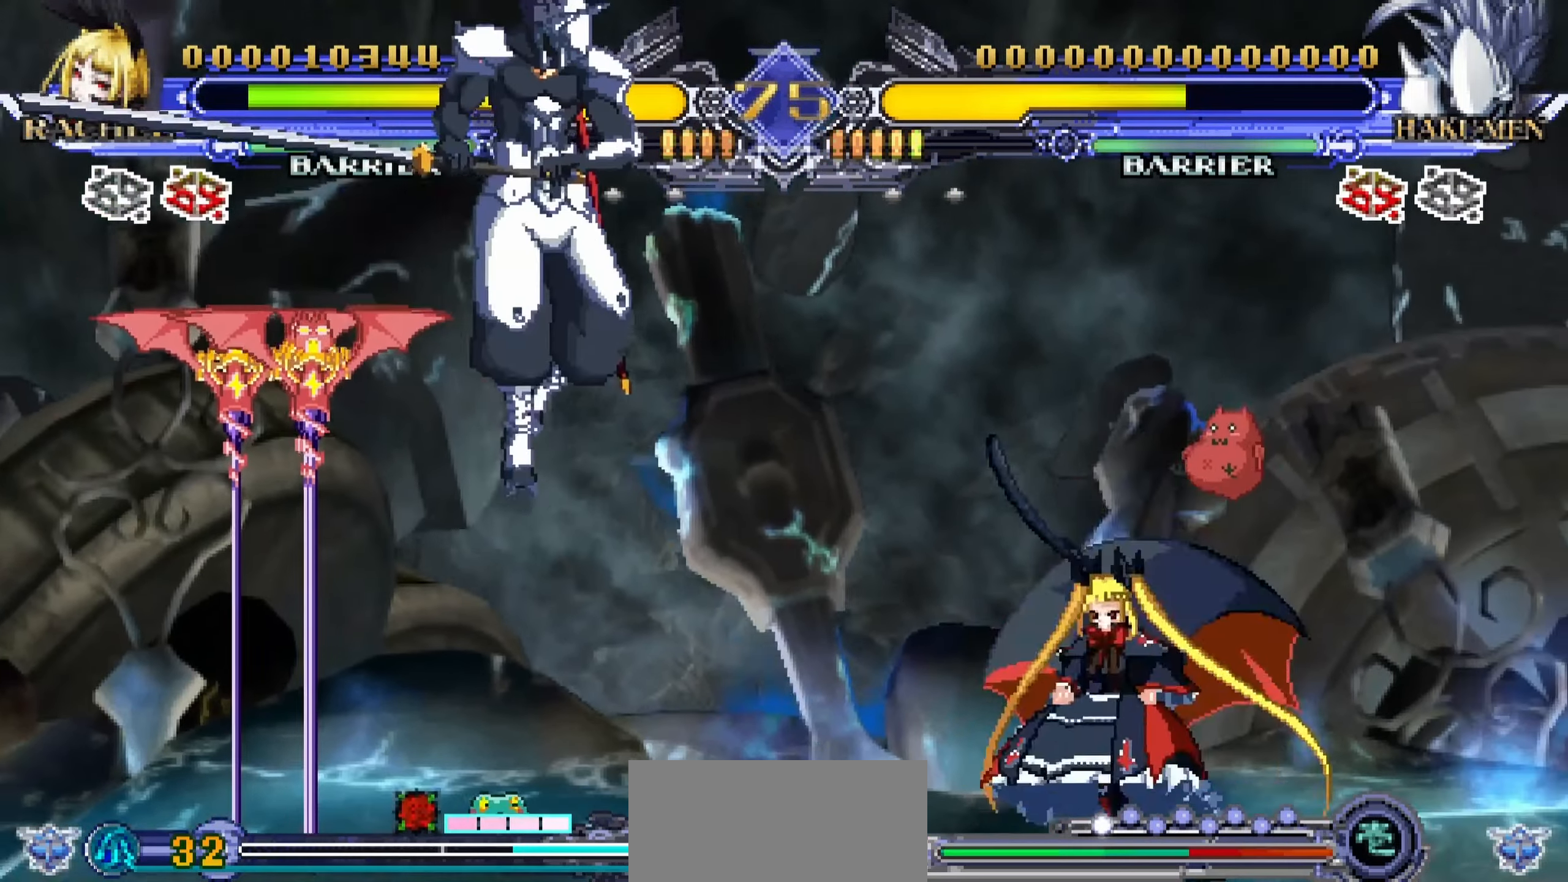
{"buttons": [], "left_stick": "down-right", "events": [[67, "R1", "up"], [167, "left_stick", "right"], [384, "left_stick", "down-right"]]}
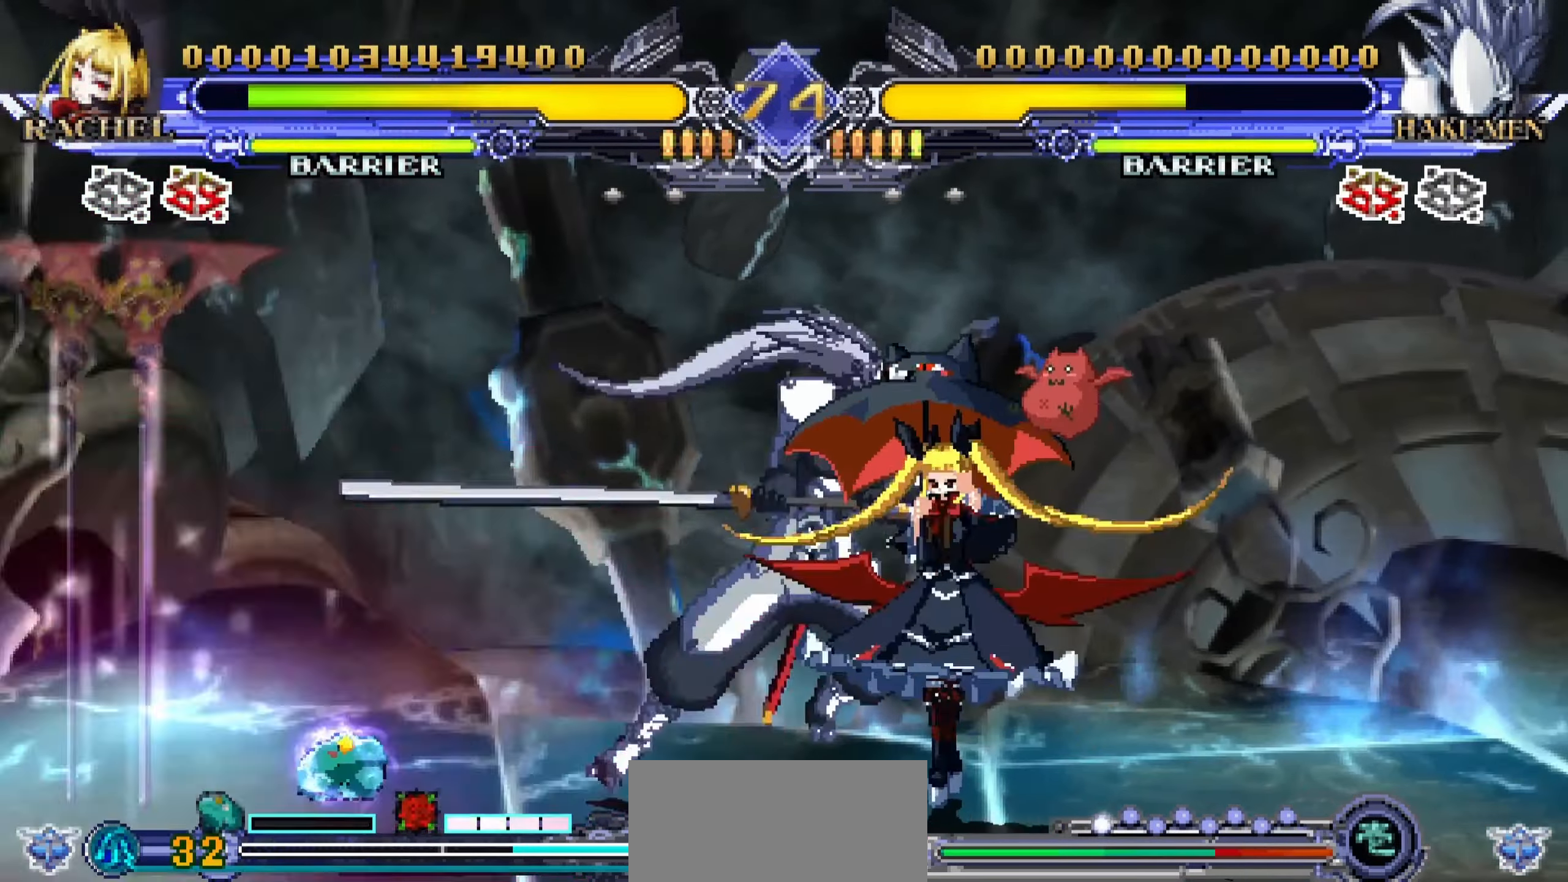
{"buttons": [], "left_stick": "down-right", "events": []}
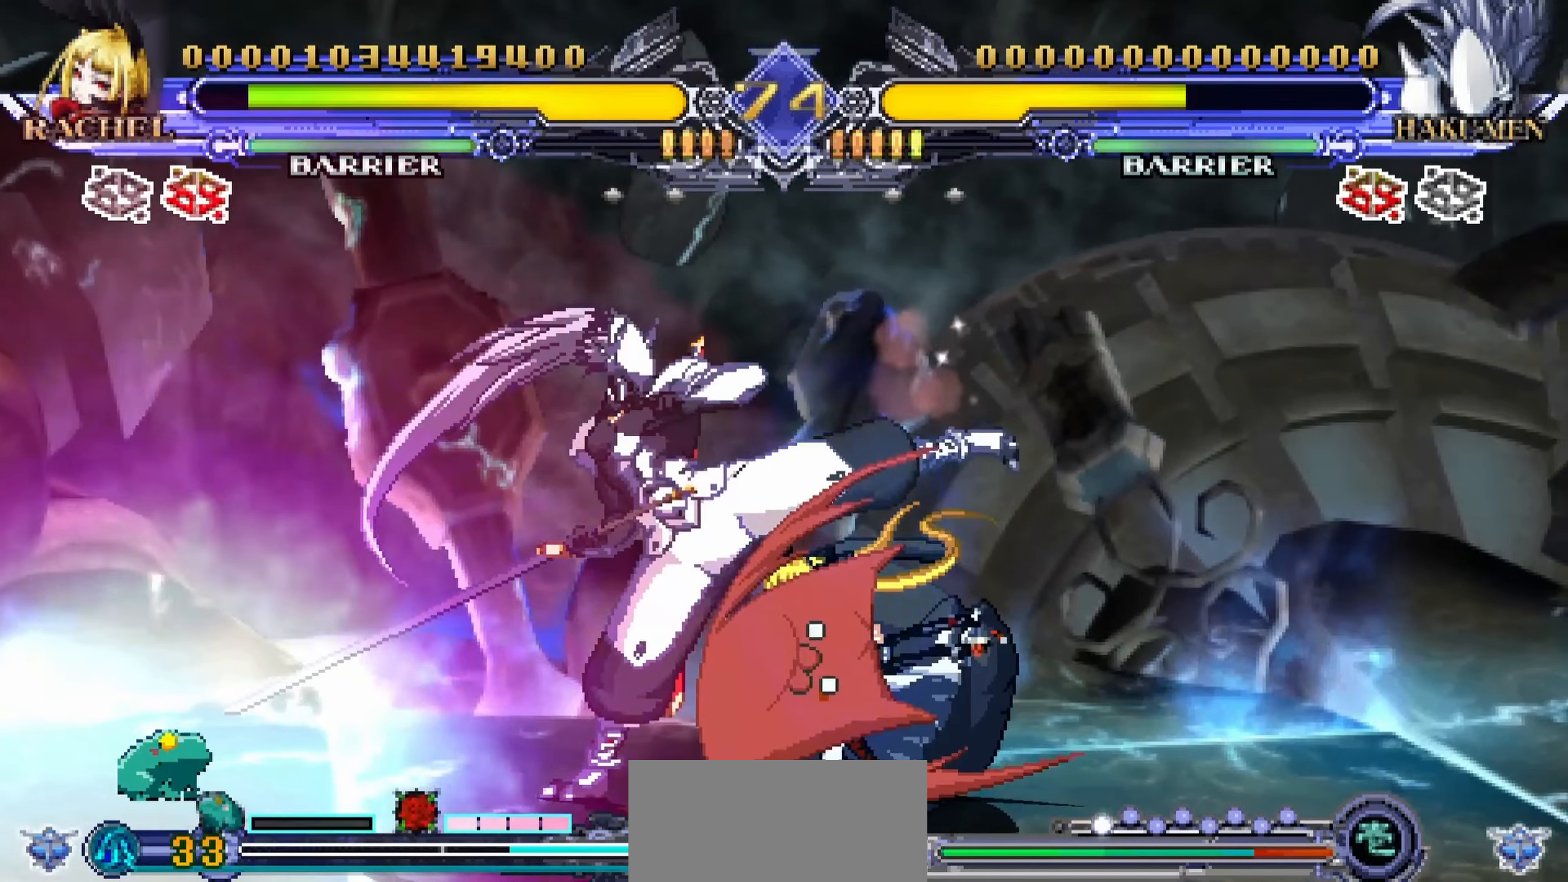
{"buttons": [], "left_stick": "down-right", "events": []}
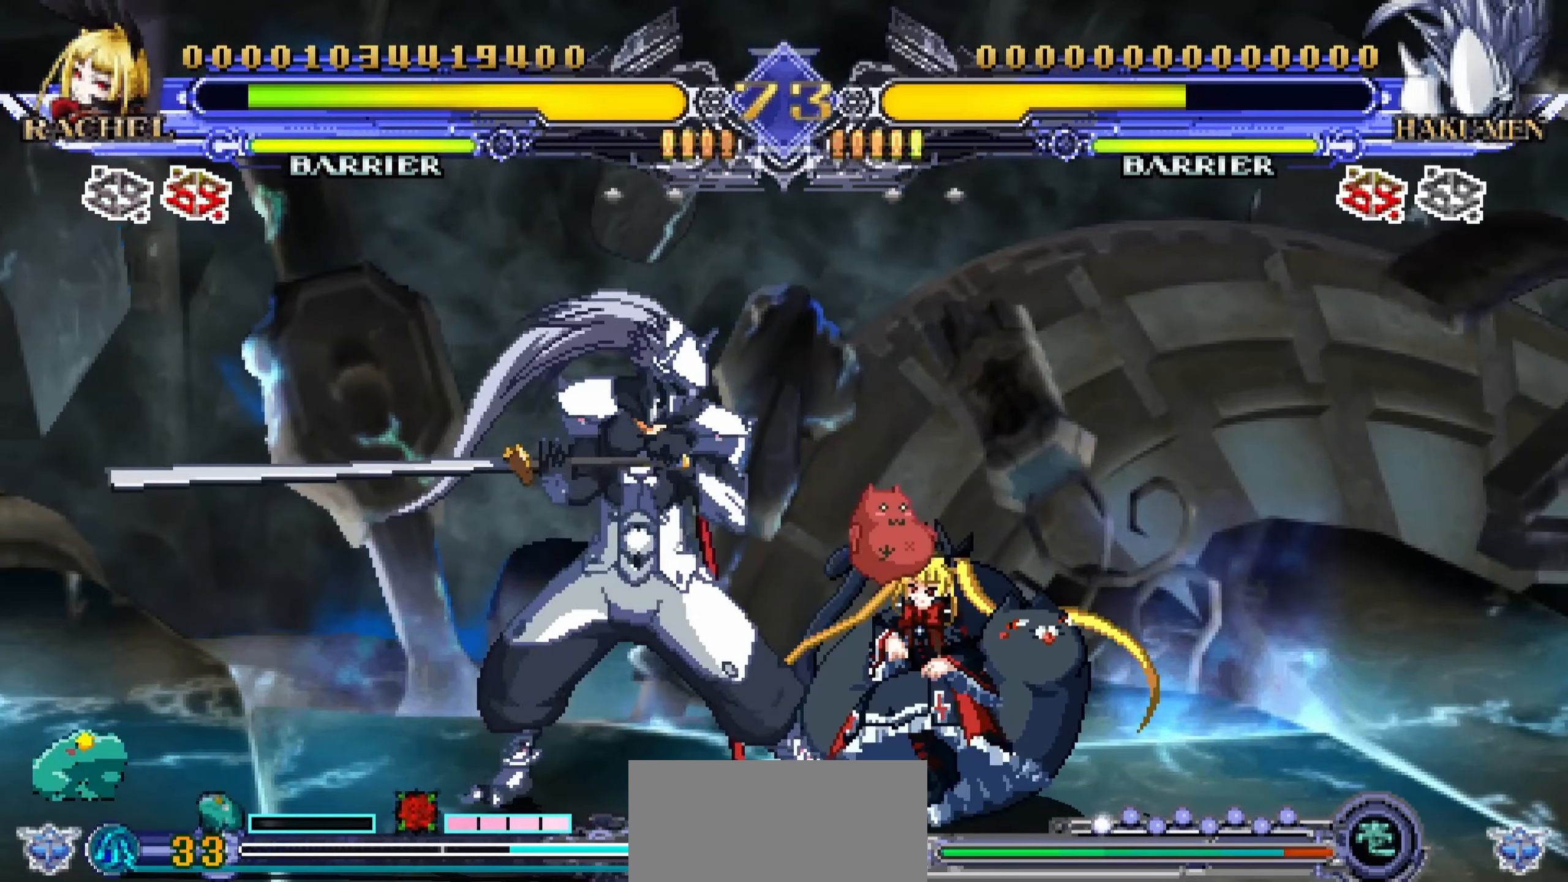
{"buttons": [], "left_stick": "down-right", "events": []}
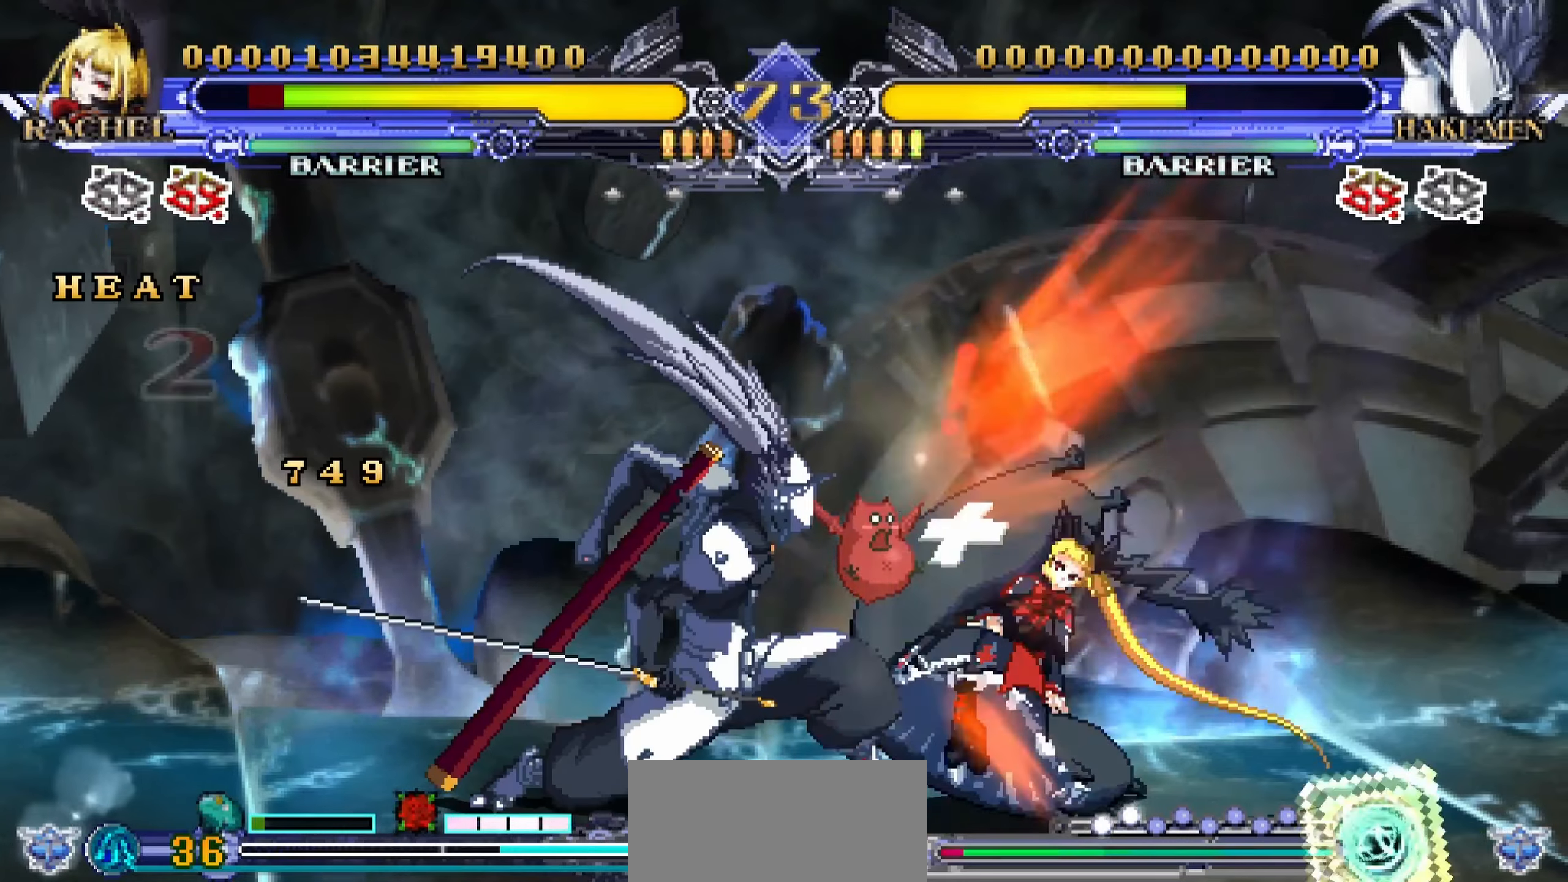
{"buttons": ["SQUARE"], "left_stick": "center", "events": [[200, "left_stick", "center"], [450, "SQUARE", "down"]]}
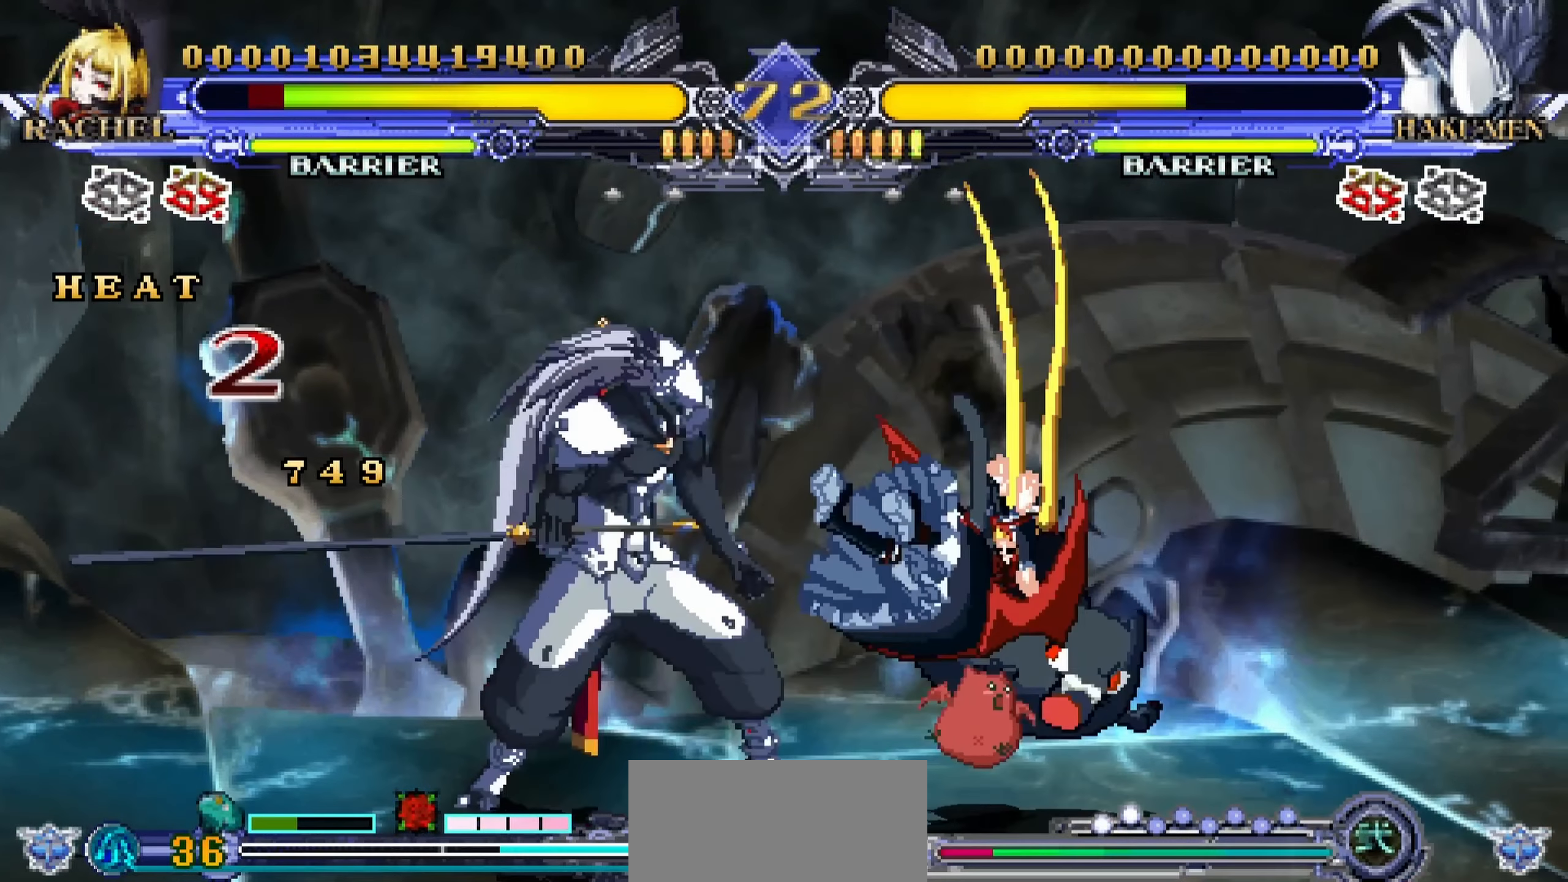
{"buttons": [], "left_stick": "down-right", "events": [[16, "SQUARE", "up"], [66, "SQUARE", "down"], [166, "SQUARE", "up"], [400, "left_stick", "down-right"]]}